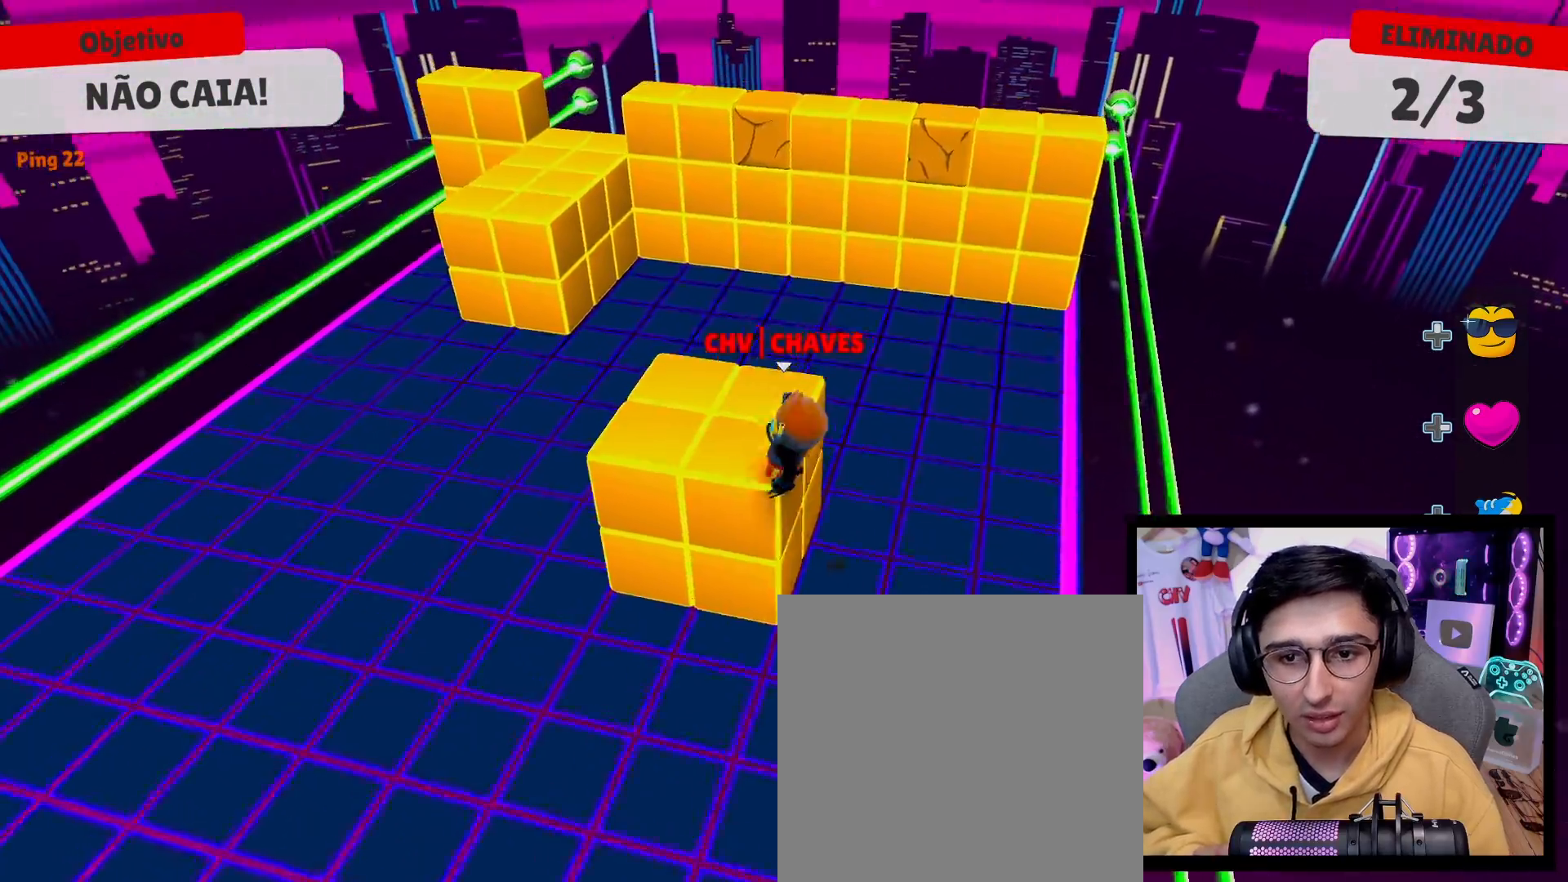
Gameplay with a controller (Xbox layout); each line is a JSON object with the inputs held at the frame after it. "events" lists button and stick changes between this image and that frame as [ms after this image, input, new state], when the widget could be followed in between. Not read: L3 R3.
{"buttons": [], "left_stick": "up-right", "right_stick": "center", "events": [[133, "left_stick", "down-right"], [217, "left_stick", "right"], [317, "left_stick", "up-right"]]}
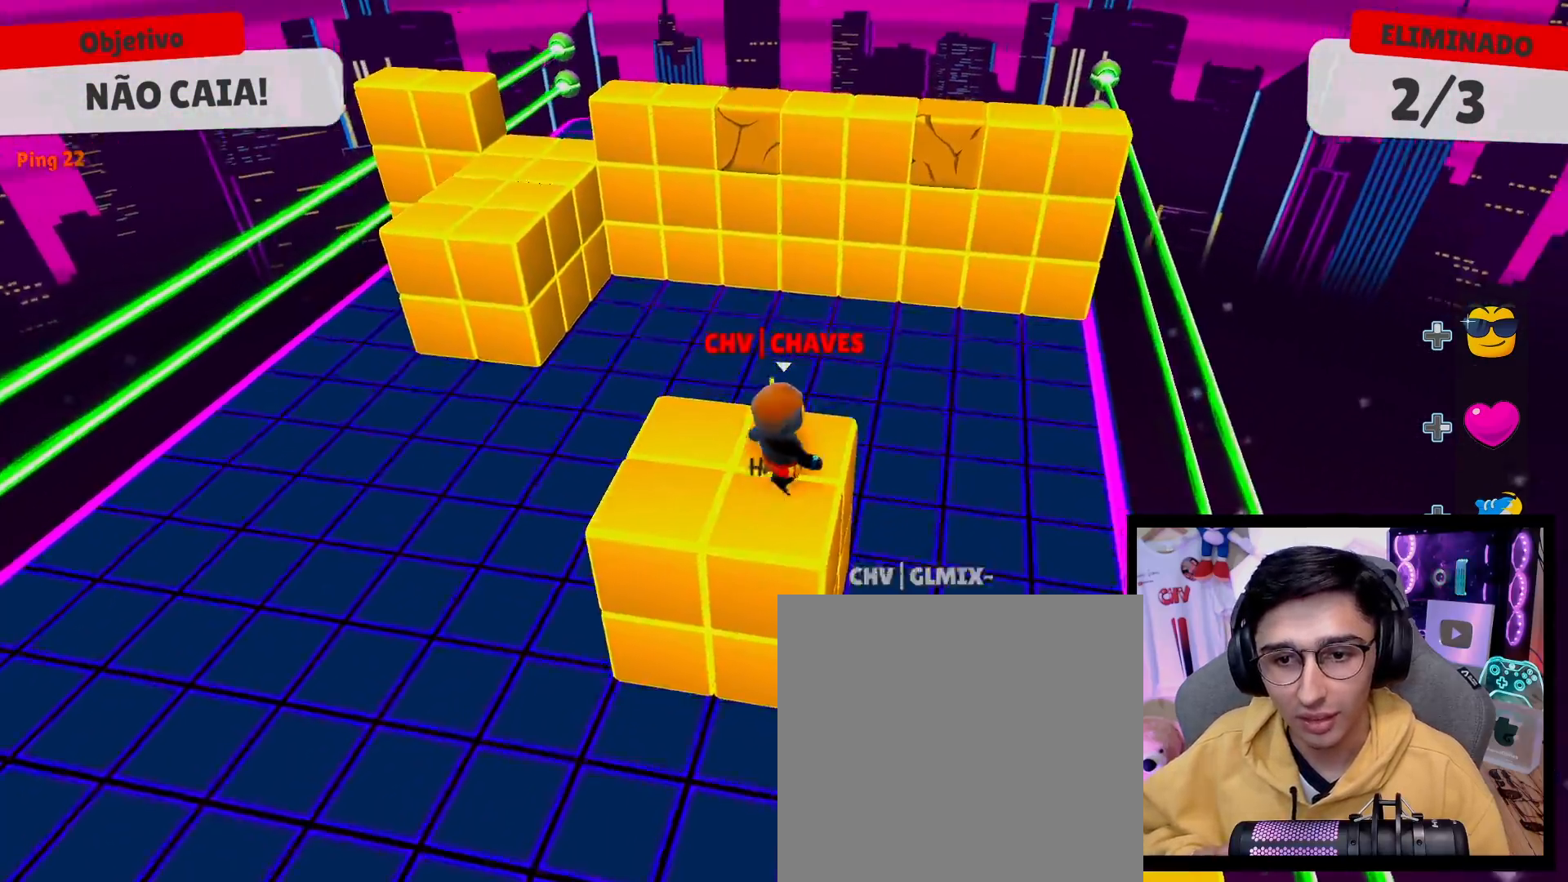
{"buttons": [], "left_stick": "up", "right_stick": "center", "events": [[17, "left_stick", "up"], [200, "A", "down"], [350, "A", "up"]]}
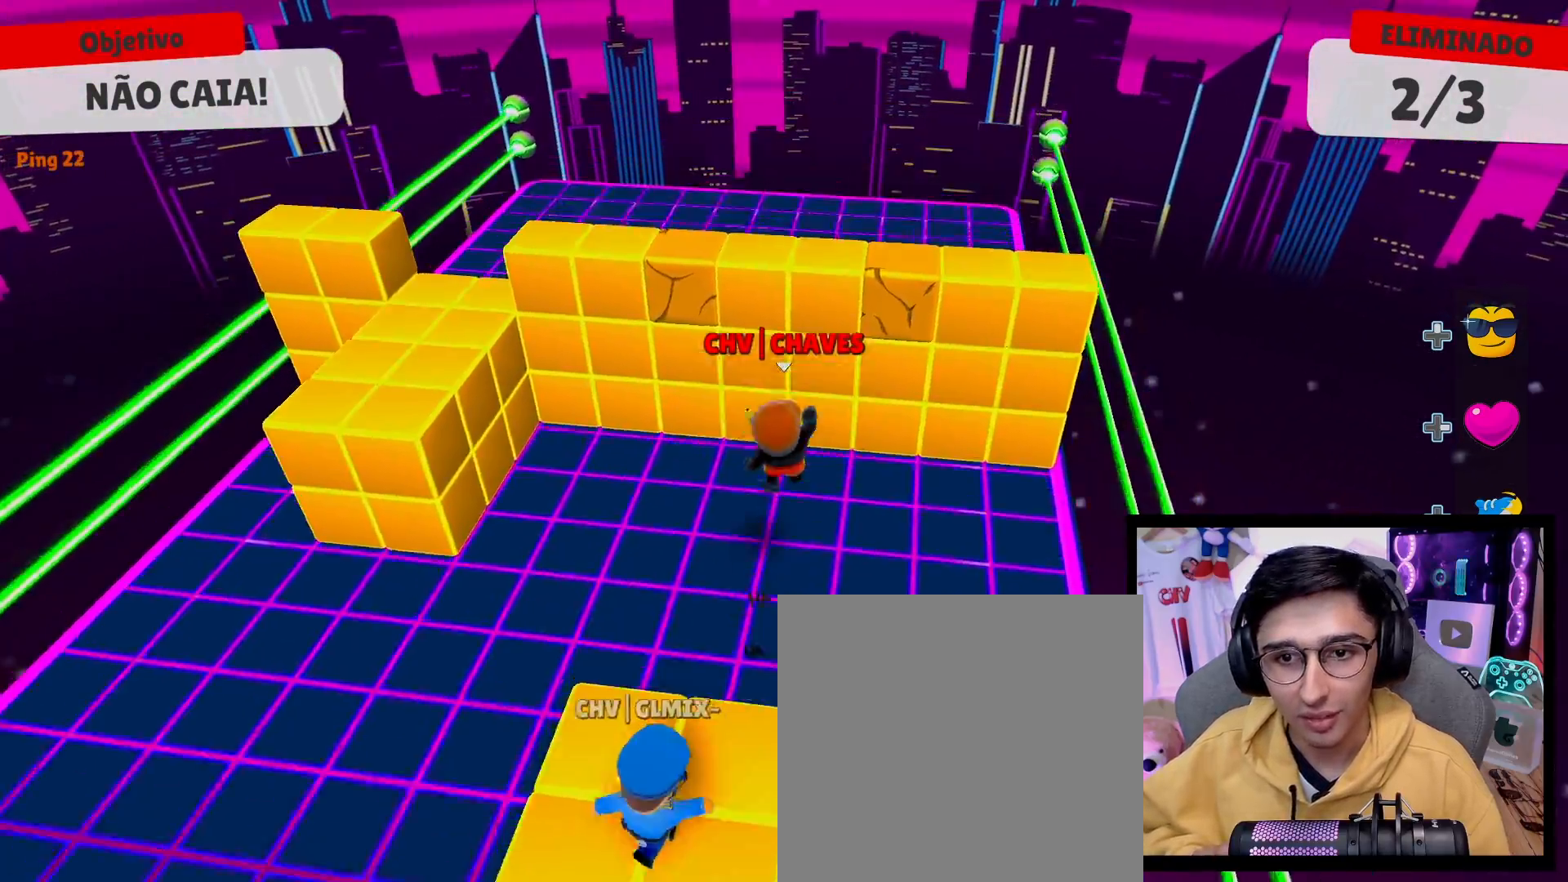
{"buttons": [], "left_stick": "down", "right_stick": "center", "events": [[117, "A", "down"], [233, "left_stick", "down-left"], [250, "A", "up"], [383, "left_stick", "down"]]}
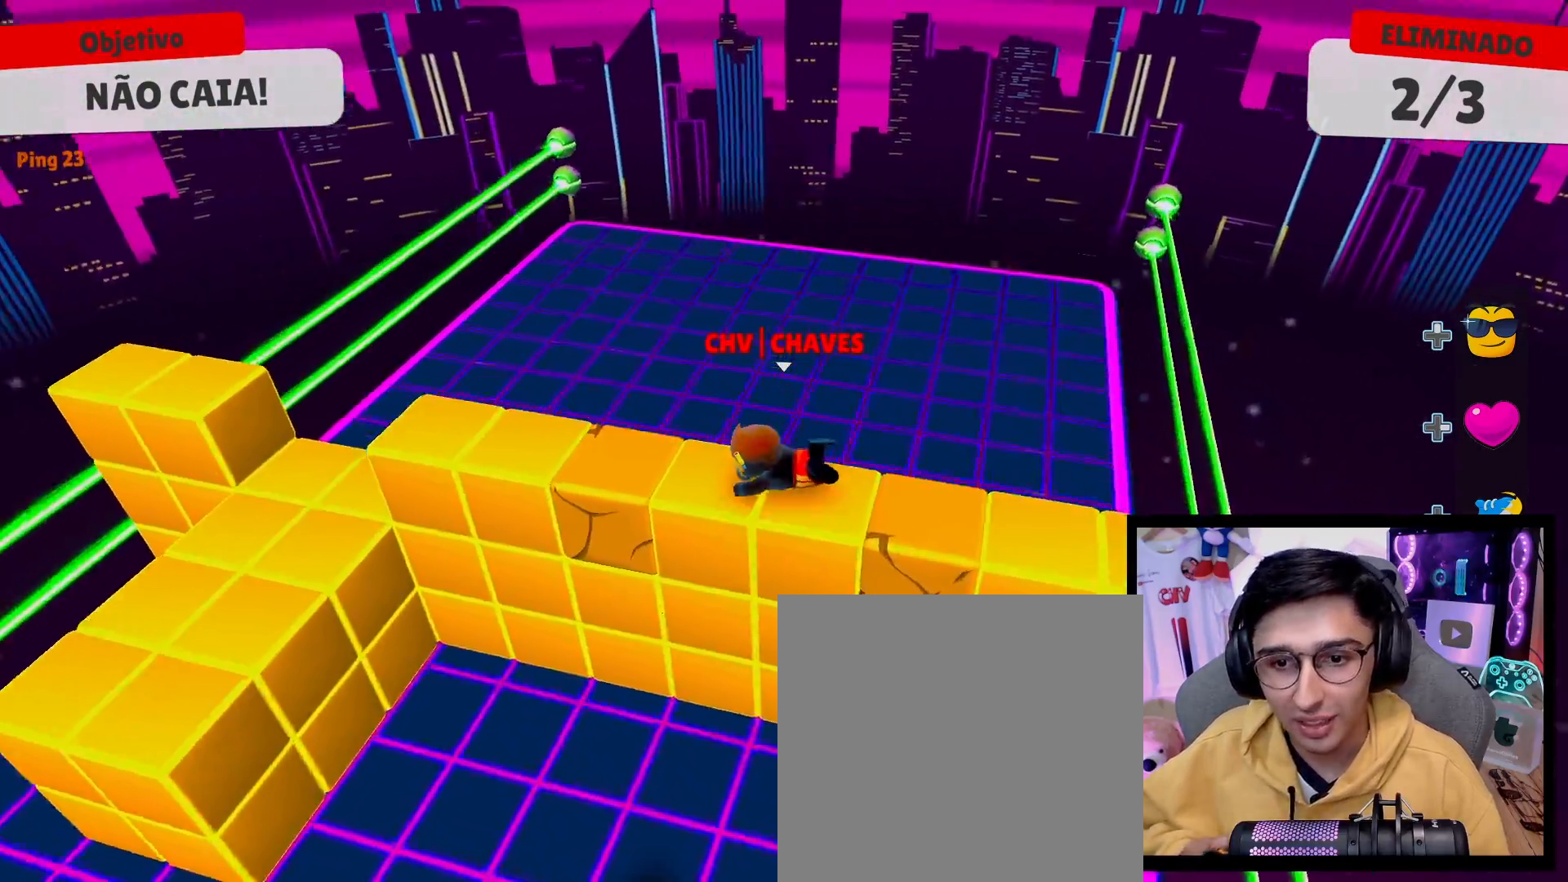
{"buttons": [], "left_stick": "up-left", "right_stick": "center", "events": [[100, "left_stick", "right"], [200, "A", "down"], [217, "left_stick", "up-right"], [317, "A", "up"], [350, "left_stick", "up"], [450, "left_stick", "up-left"]]}
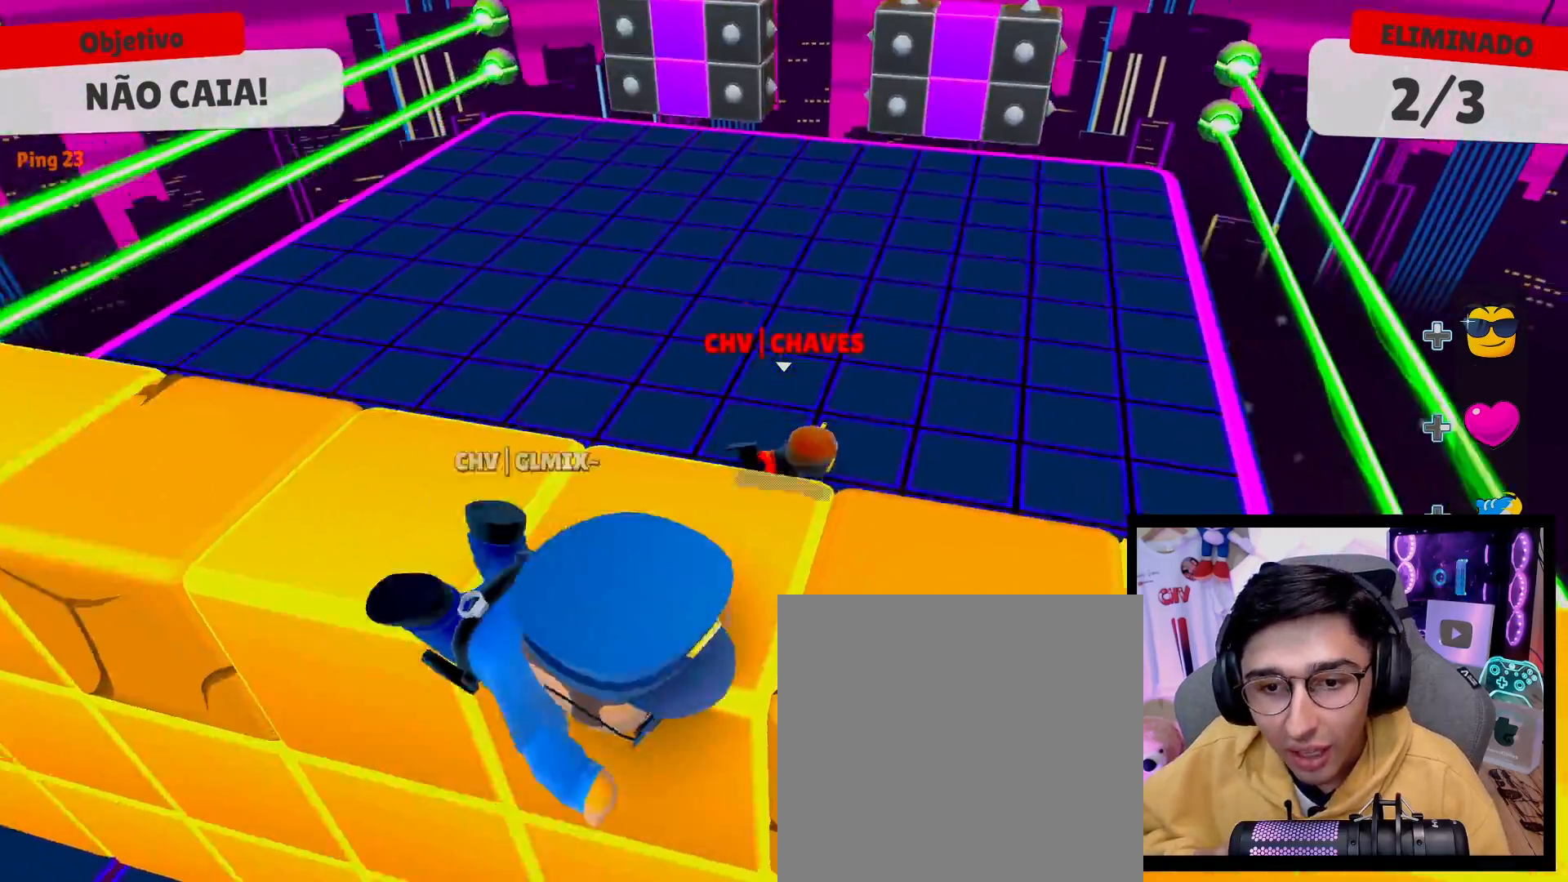
{"buttons": [], "left_stick": "down-left", "right_stick": "center", "events": [[67, "left_stick", "left"], [167, "right_stick", "up-right"], [183, "left_stick", "down-left"], [300, "right_stick", "center"]]}
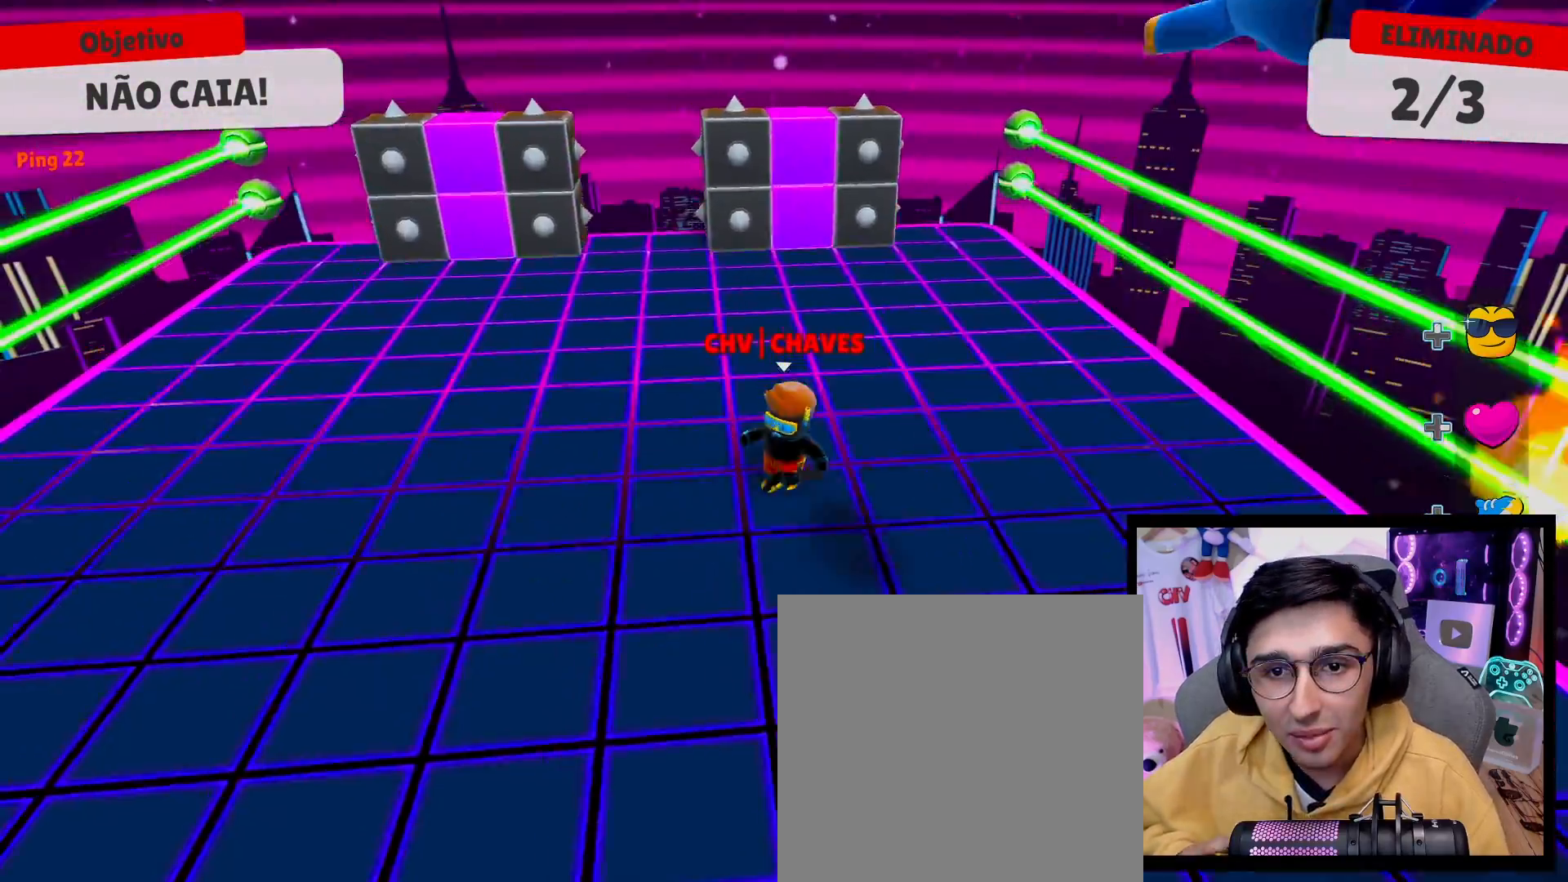
{"buttons": [], "left_stick": "up-left", "right_stick": "center", "events": [[83, "left_stick", "down-right"], [133, "right_stick", "down-left"], [183, "left_stick", "up-right"], [200, "right_stick", "center"], [383, "left_stick", "up-left"]]}
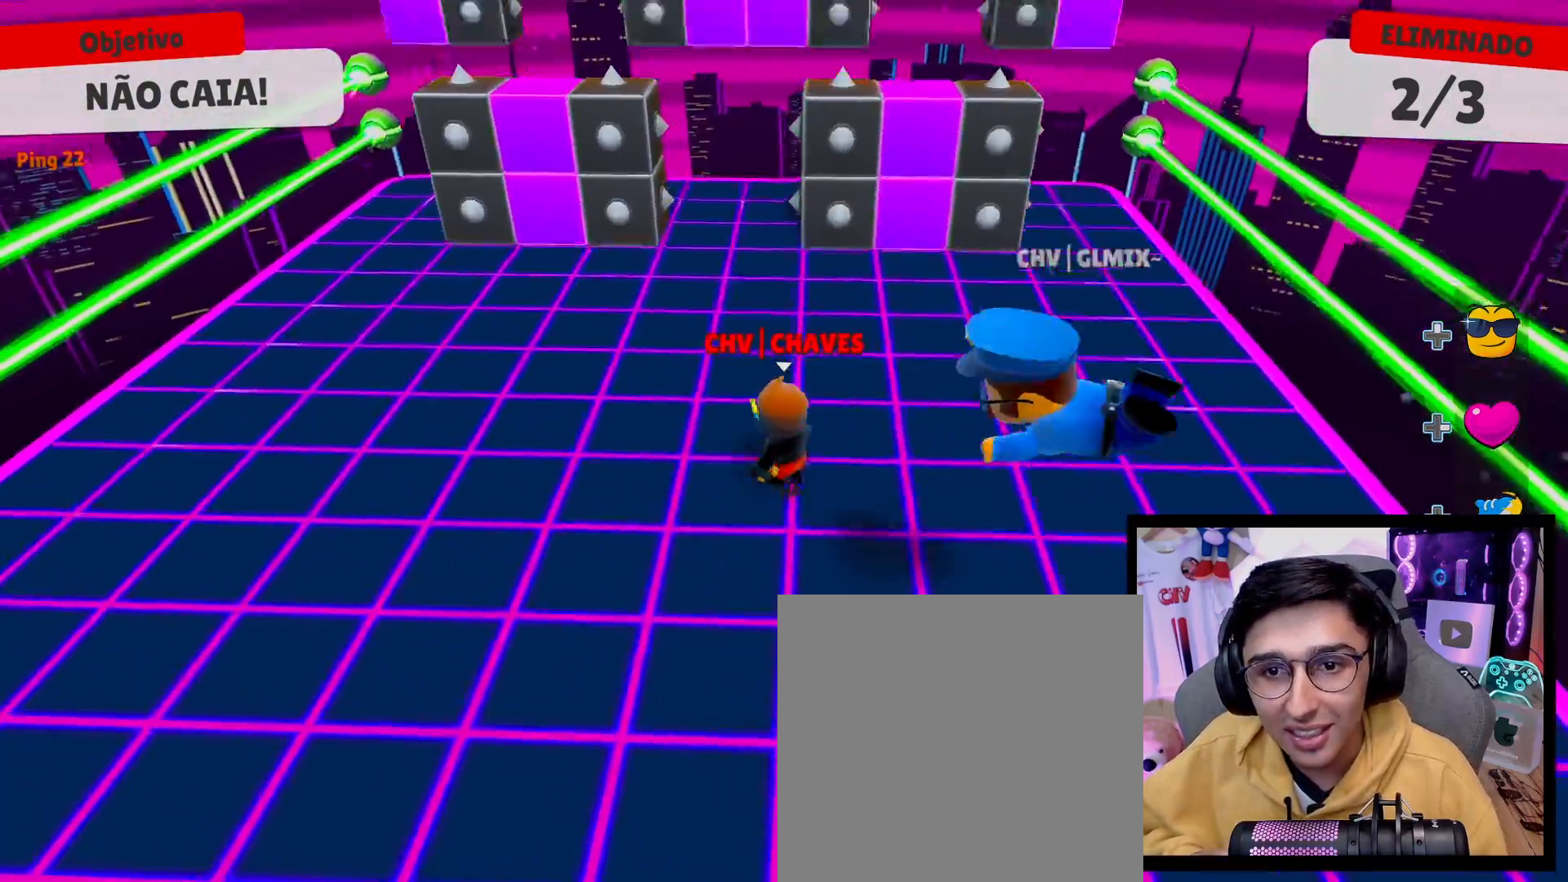
{"buttons": [], "left_stick": "up-left", "right_stick": "center", "events": [[17, "left_stick", "down-left"], [183, "left_stick", "down-right"], [233, "left_stick", "up-right"], [500, "left_stick", "up-left"]]}
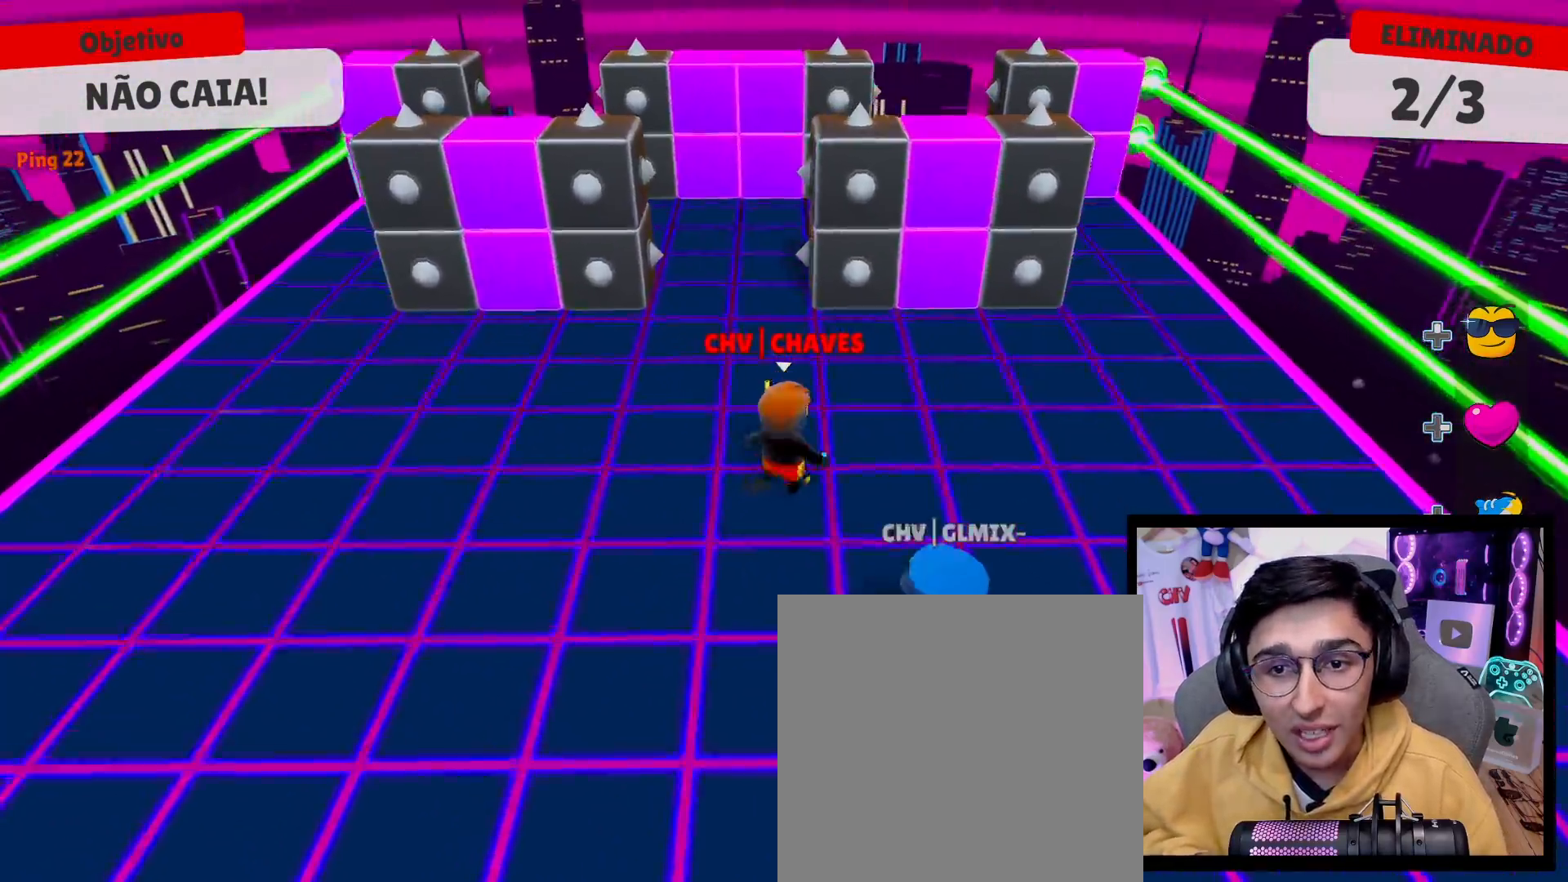
{"buttons": [], "left_stick": "left", "right_stick": "center", "events": [[33, "left_stick", "left"], [183, "left_stick", "center"], [417, "left_stick", "left"]]}
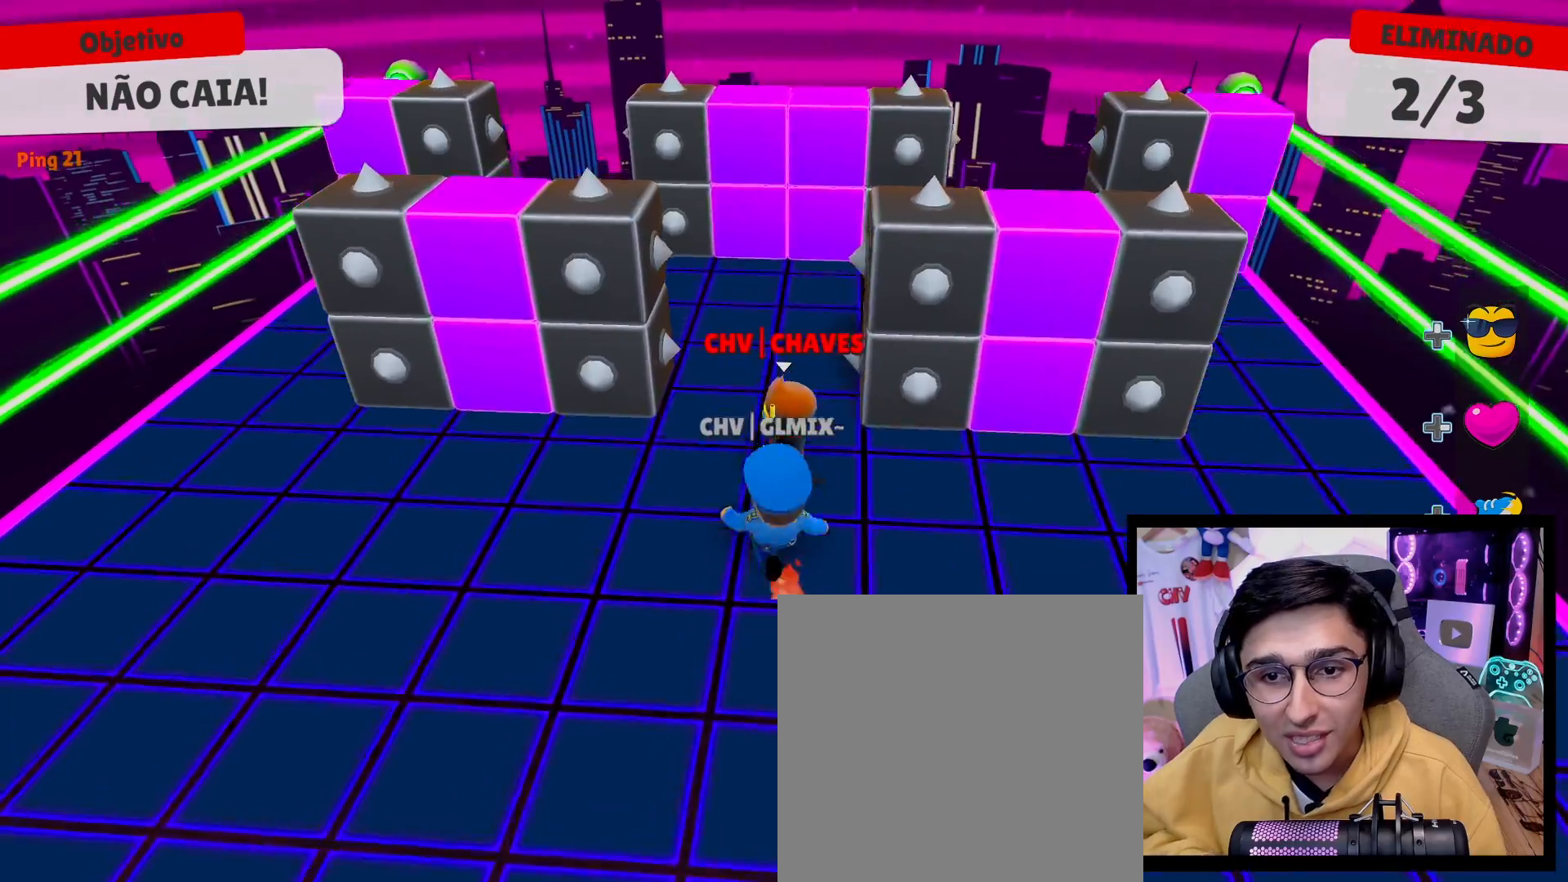
{"buttons": [], "left_stick": "down-left", "right_stick": "center", "events": [[17, "left_stick", "center"], [367, "left_stick", "down"], [500, "left_stick", "down-left"]]}
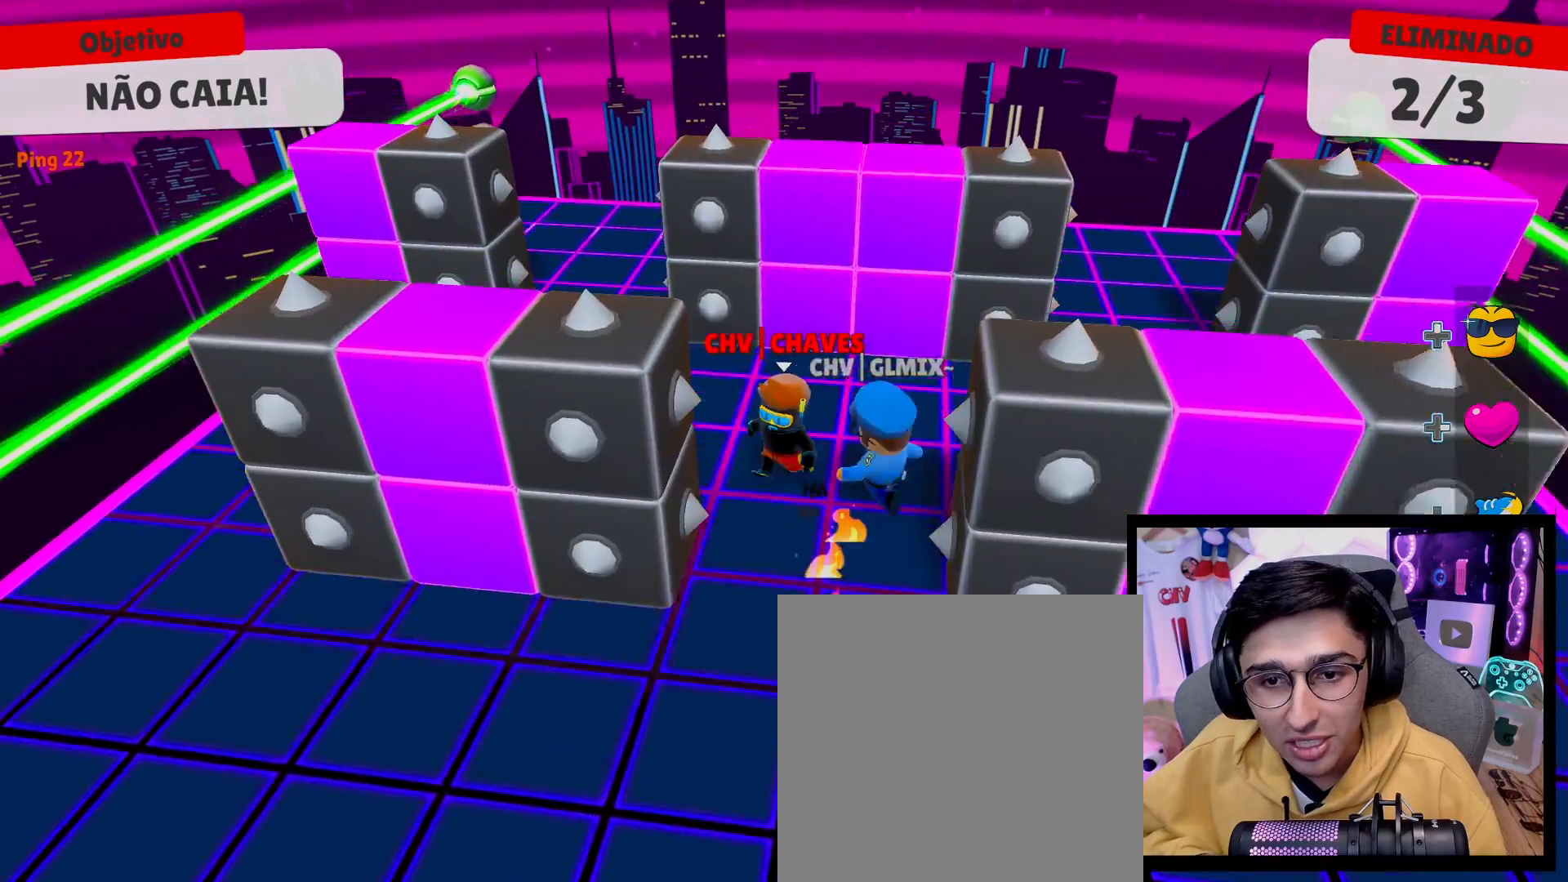
{"buttons": [], "left_stick": "down-left", "right_stick": "center", "events": []}
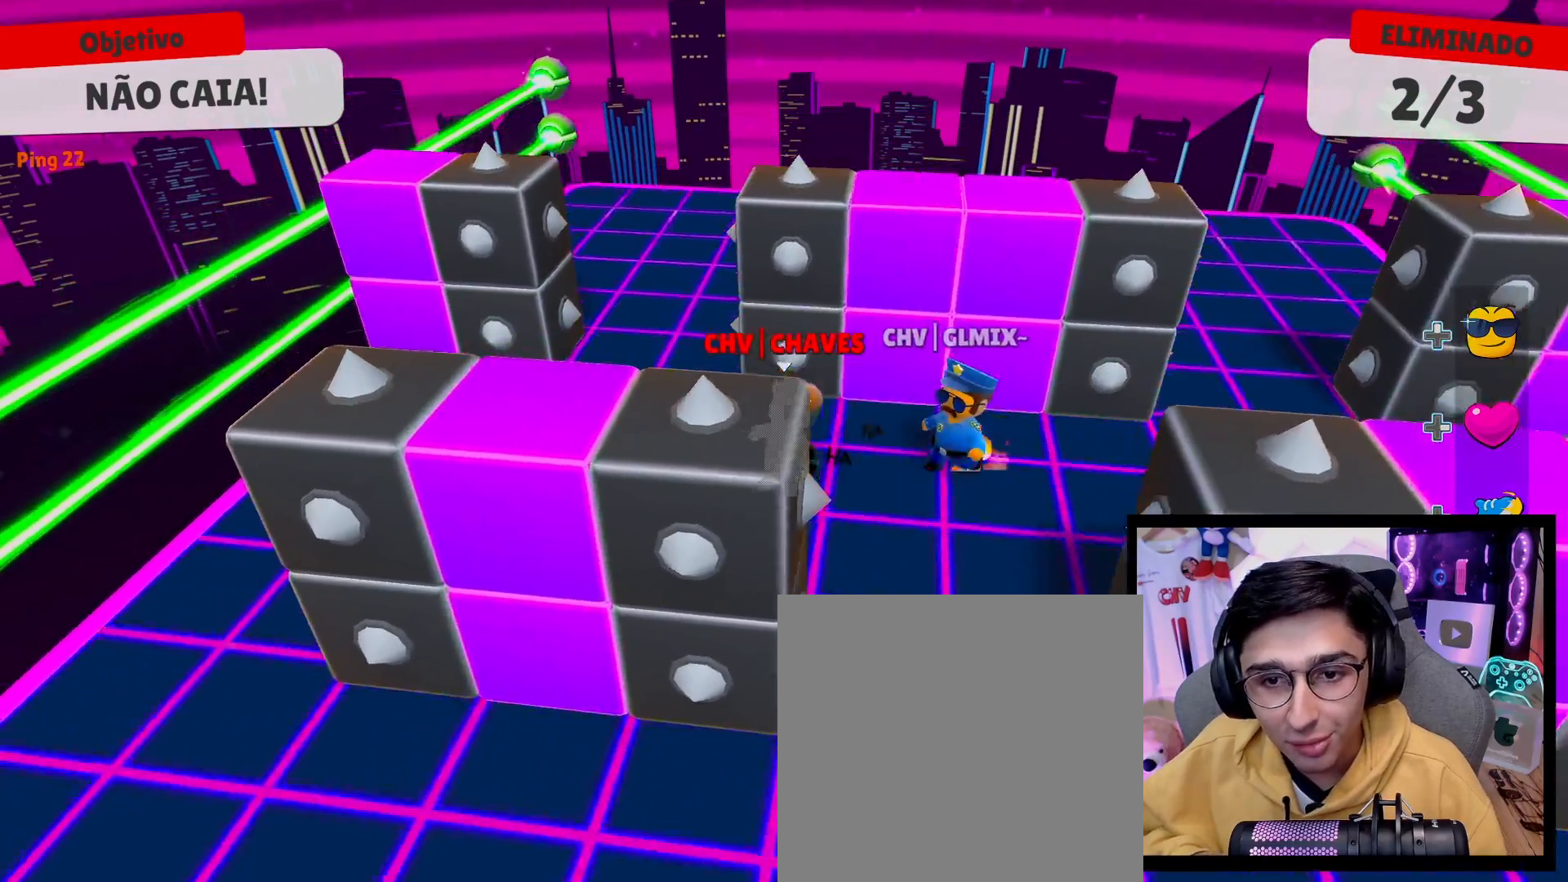
{"buttons": [], "left_stick": "up-right", "right_stick": "center", "events": [[133, "left_stick", "up-left"], [183, "left_stick", "up"], [433, "left_stick", "up-right"]]}
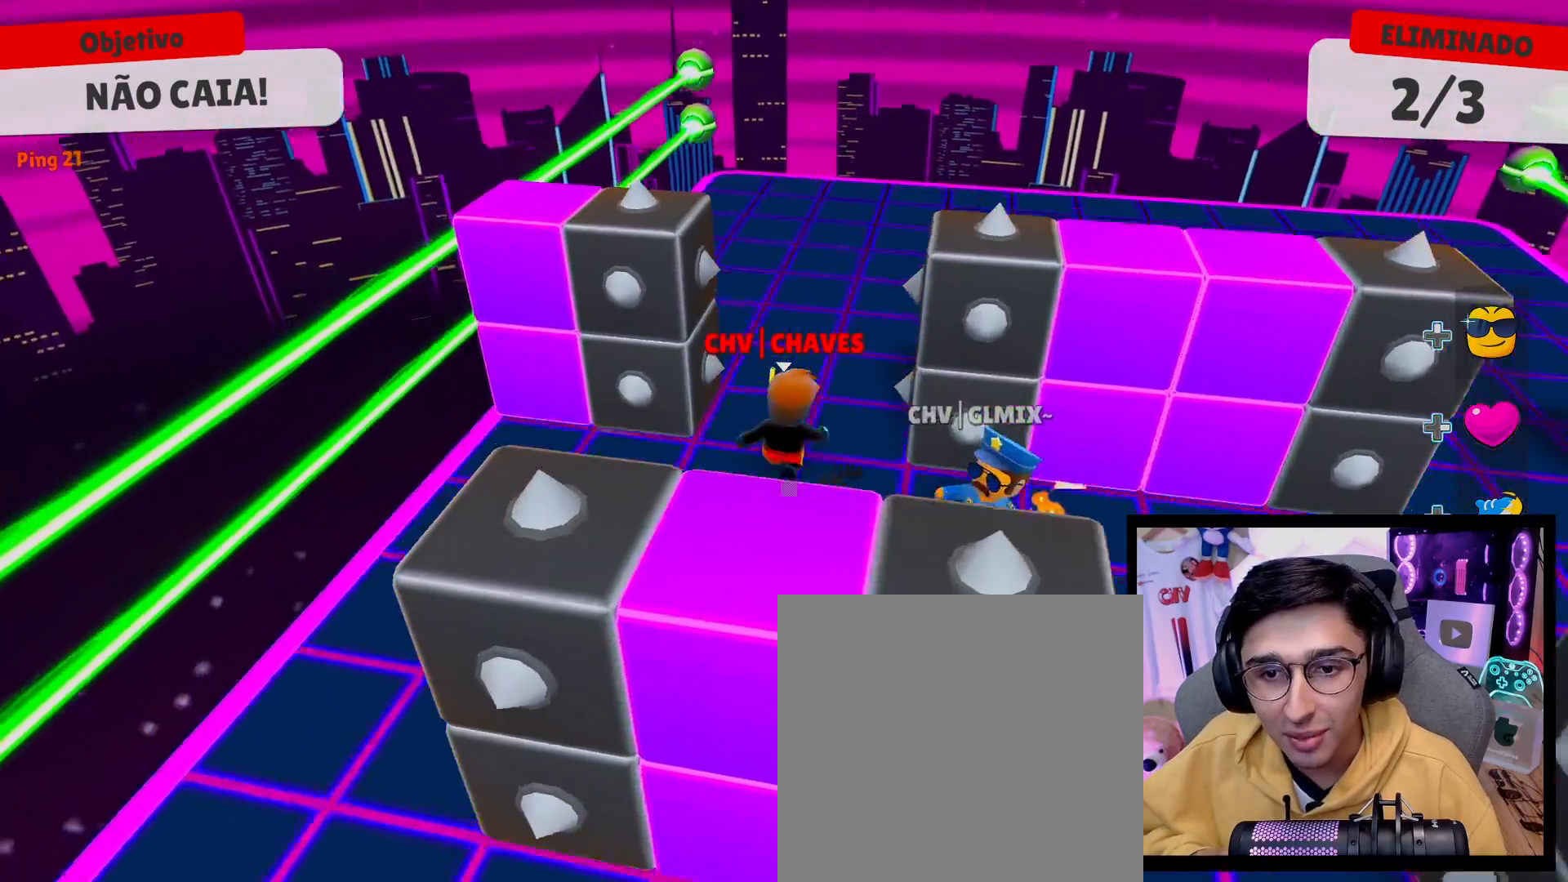
{"buttons": [], "left_stick": "right", "right_stick": "center", "events": [[250, "left_stick", "right"]]}
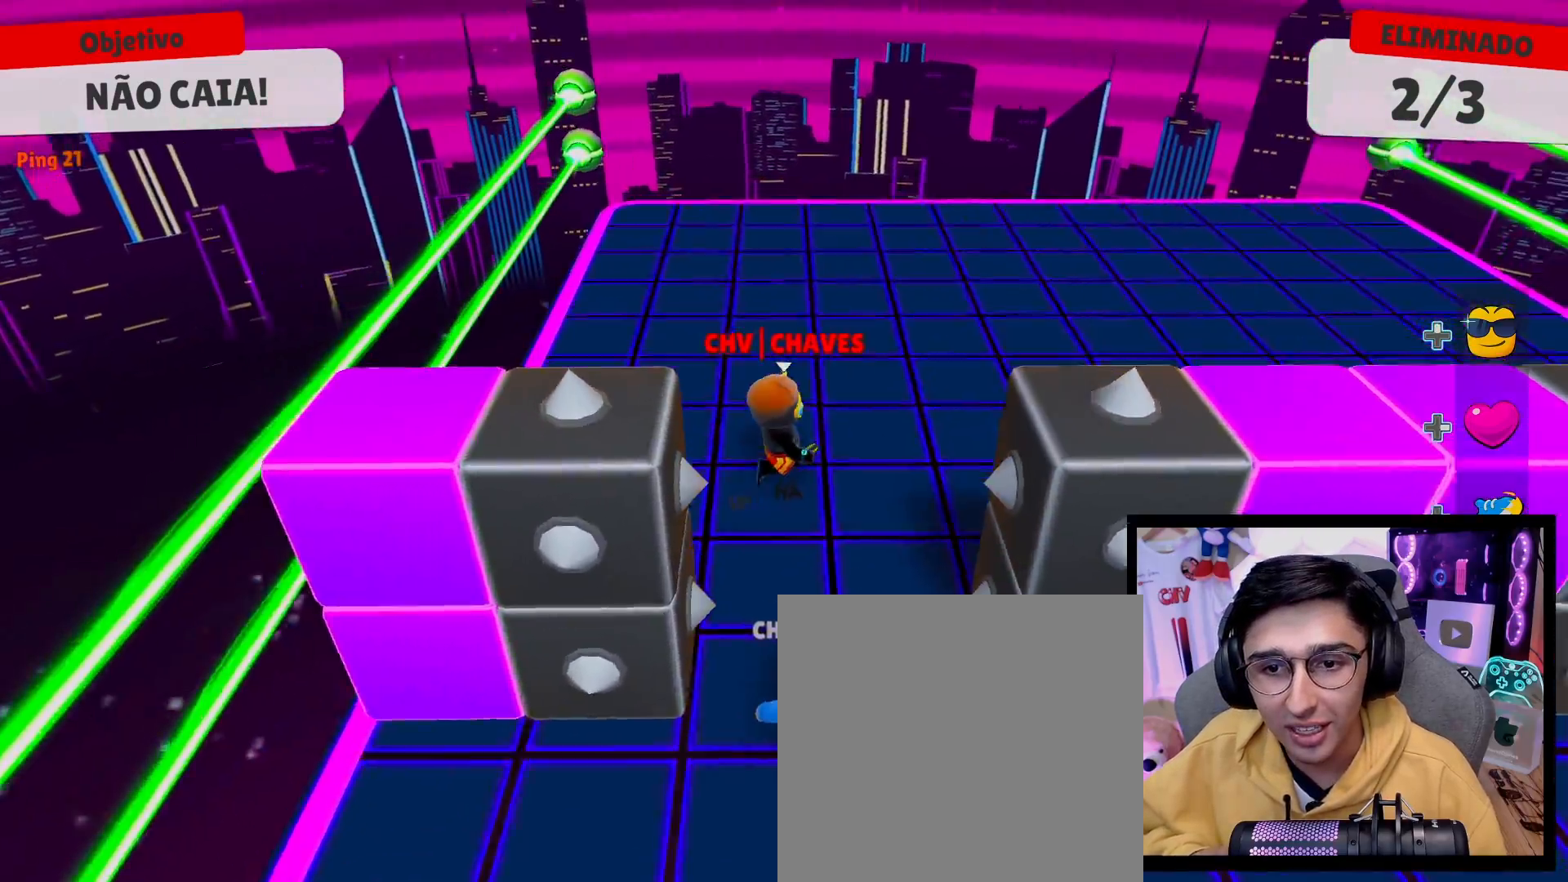
{"buttons": [], "left_stick": "up-right", "right_stick": "center", "events": [[83, "left_stick", "up"], [133, "A", "down"], [133, "left_stick", "left"], [233, "A", "up"], [300, "left_stick", "down"], [400, "left_stick", "up-right"]]}
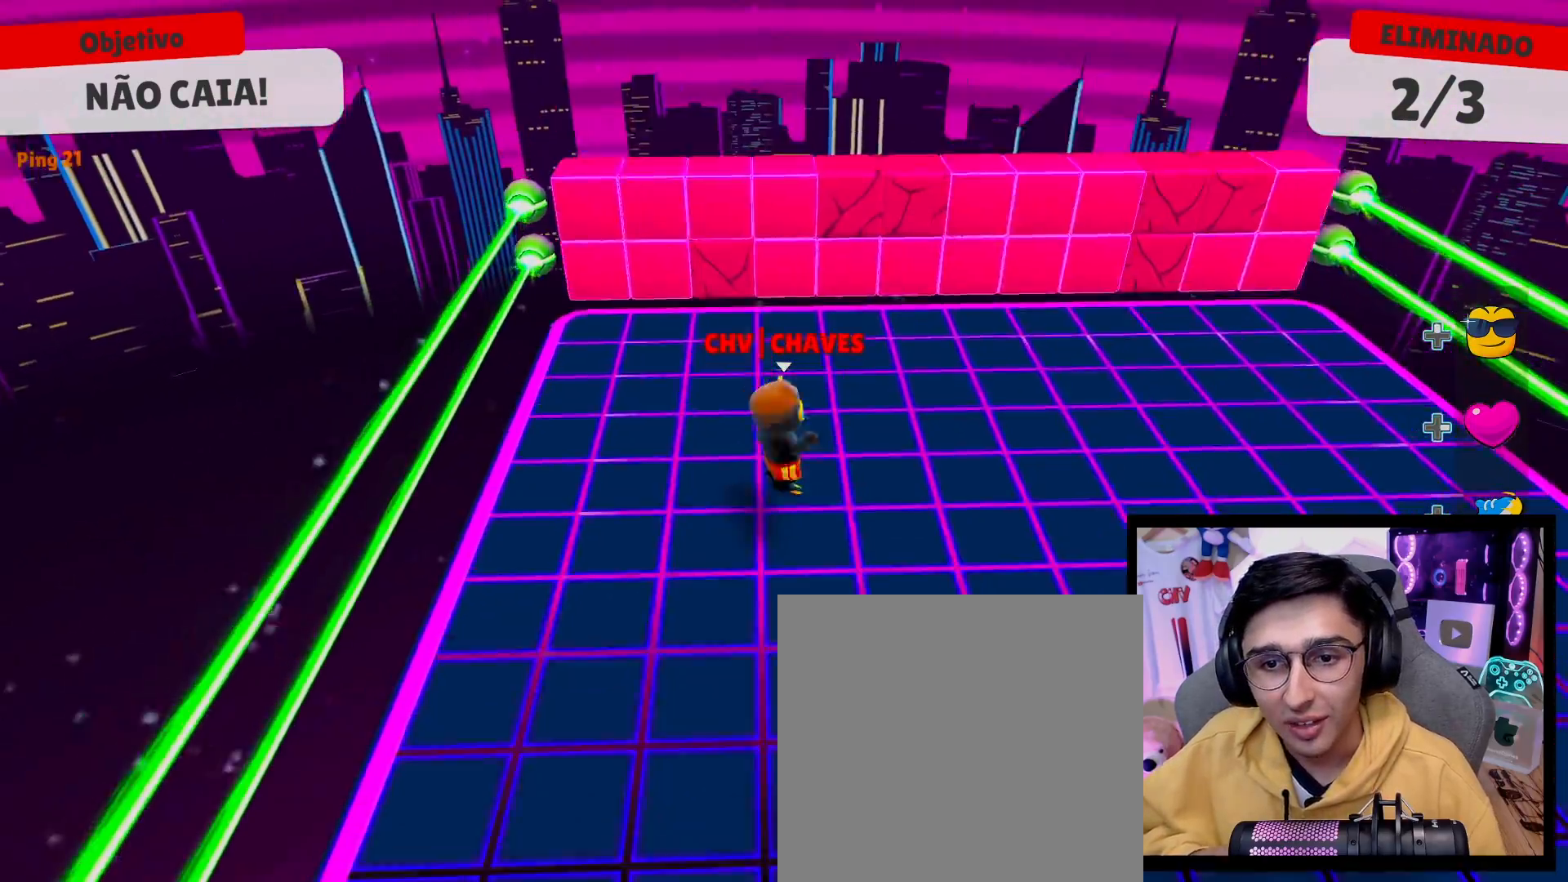
{"buttons": [], "left_stick": "down-right", "right_stick": "center", "events": [[33, "left_stick", "up-left"], [150, "left_stick", "down-left"], [267, "left_stick", "down-right"], [367, "A", "down"], [467, "A", "up"]]}
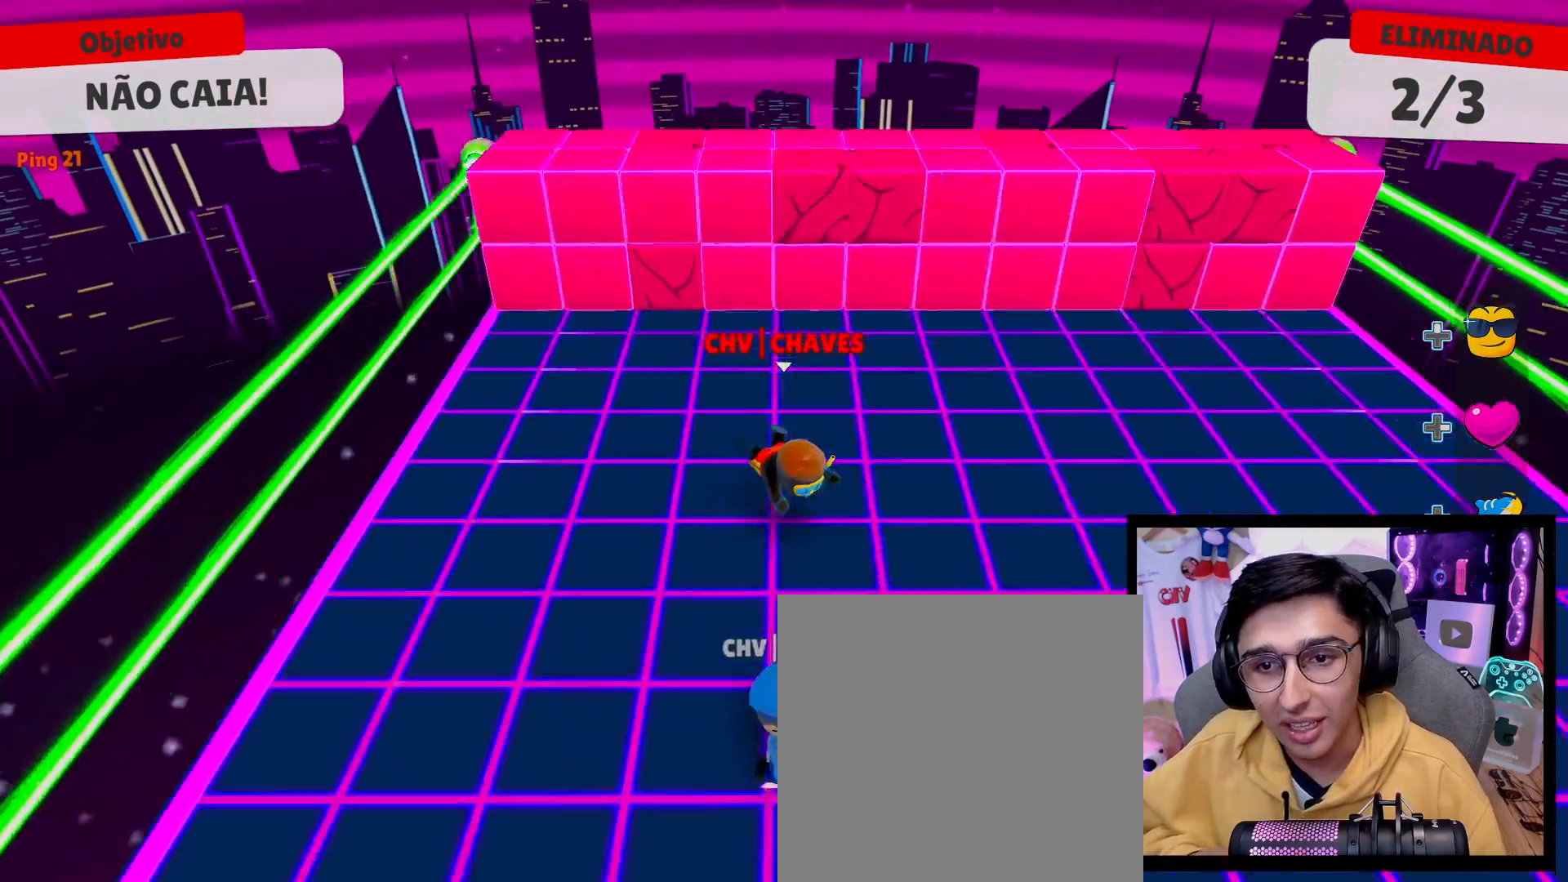
{"buttons": [], "left_stick": "left", "right_stick": "center", "events": [[100, "left_stick", "down"], [233, "left_stick", "down-left"], [417, "left_stick", "left"]]}
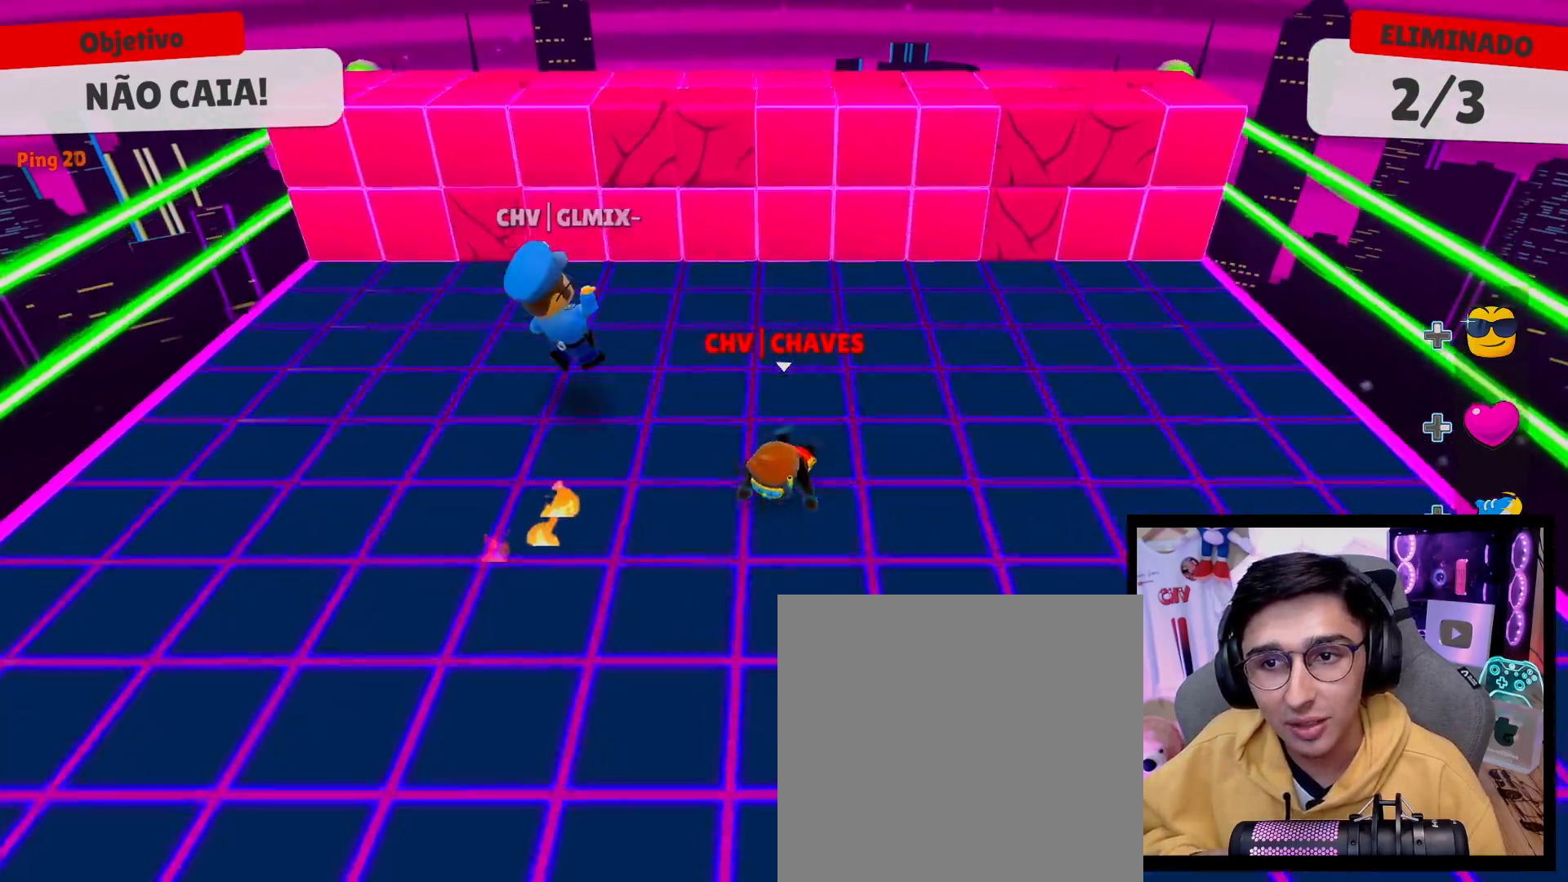
{"buttons": [], "left_stick": "left", "right_stick": "center", "events": []}
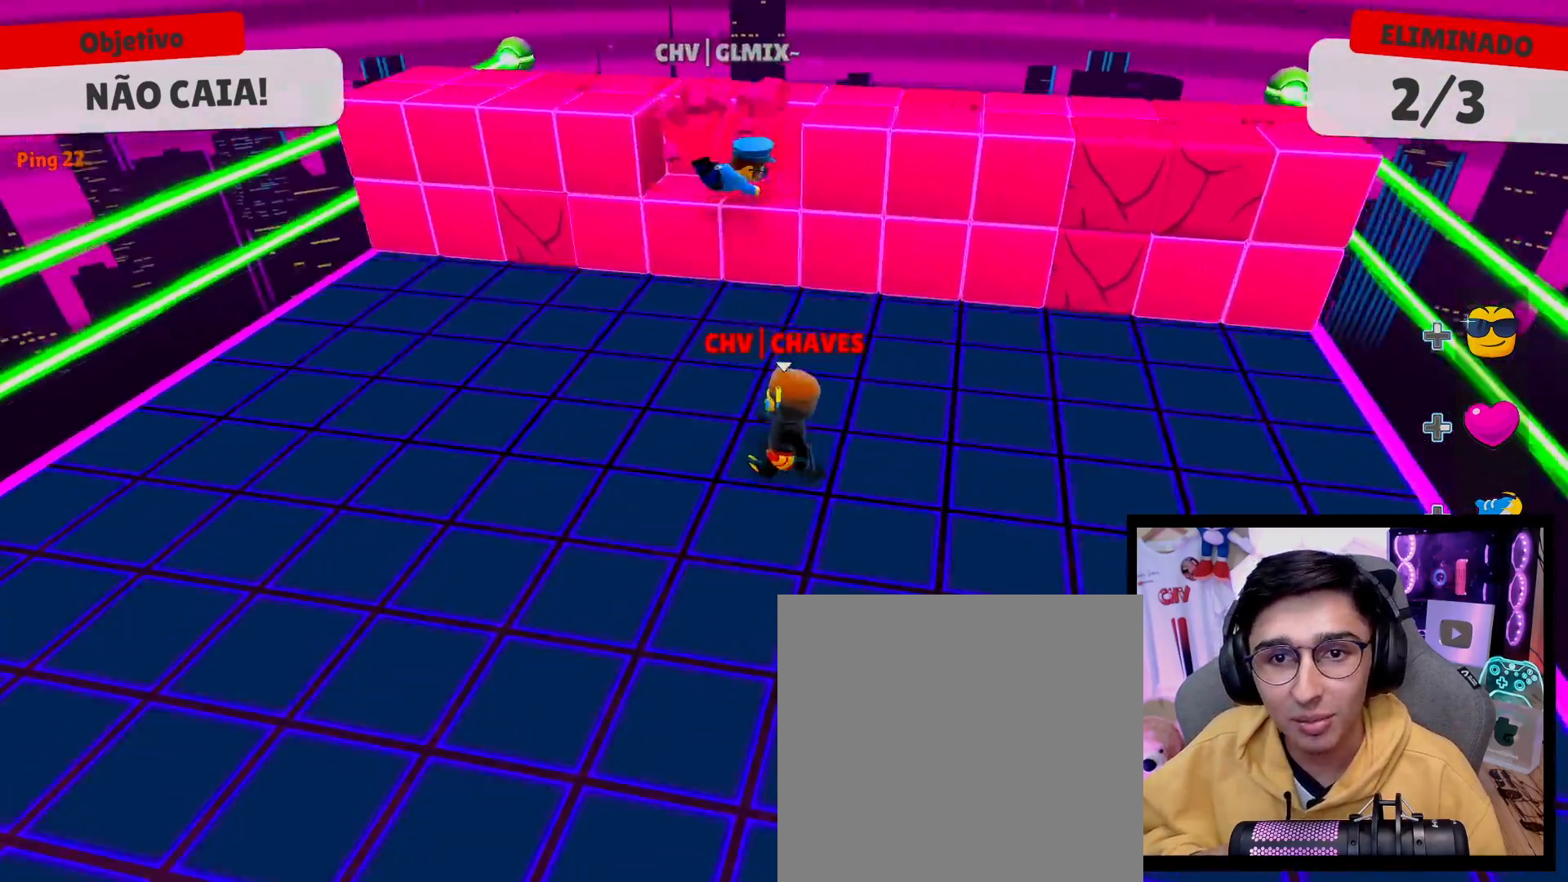
{"buttons": [], "left_stick": "up", "right_stick": "center", "events": [[117, "left_stick", "up"], [200, "A", "down"], [300, "A", "up"]]}
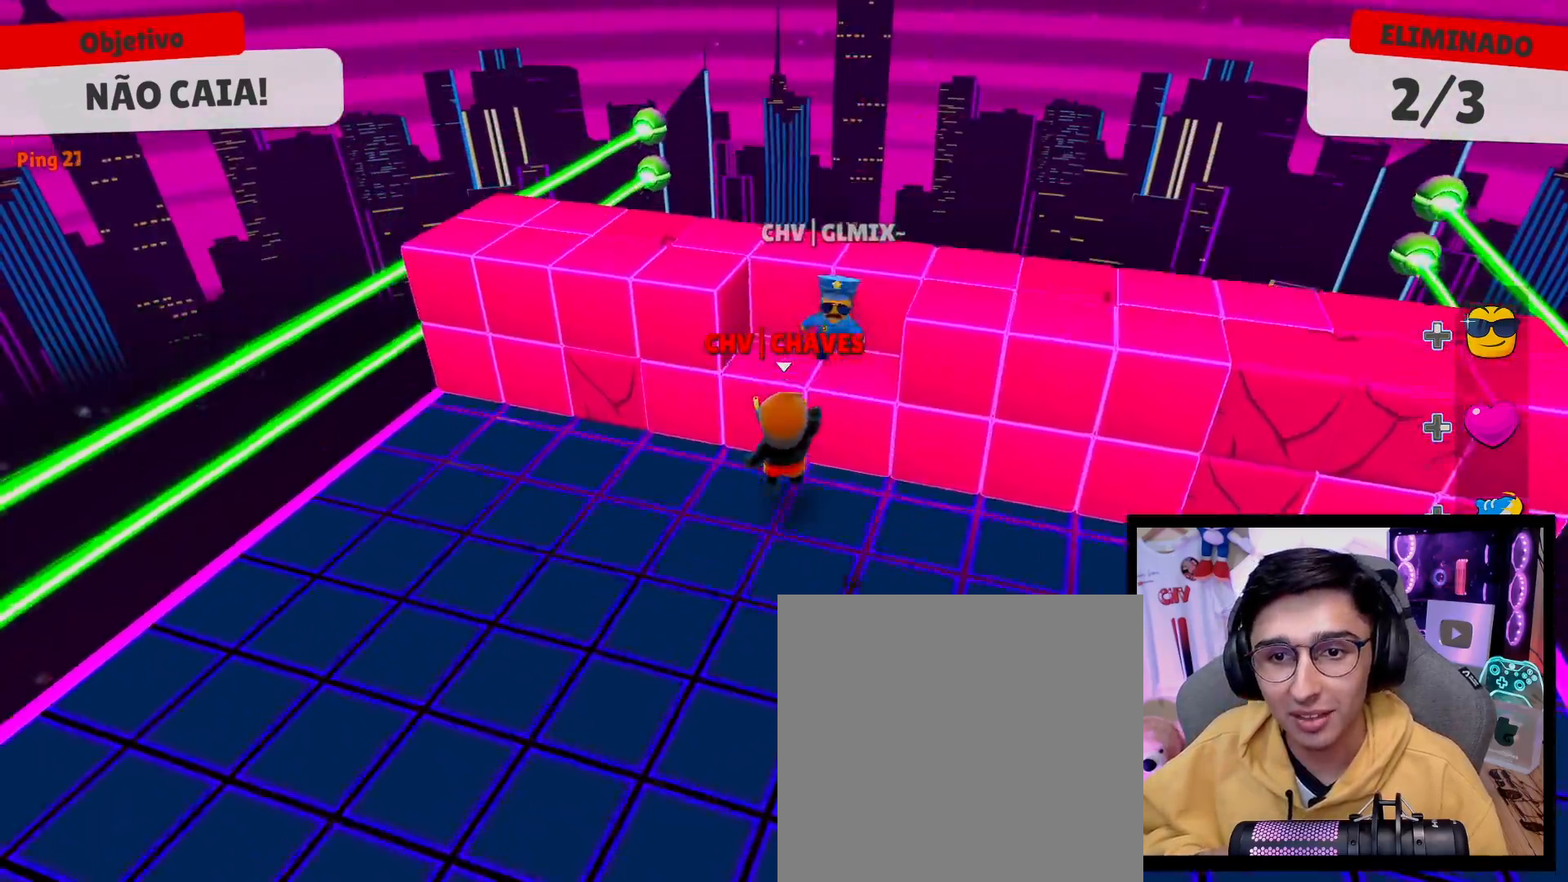
{"buttons": ["A"], "left_stick": "up-left", "right_stick": "center", "events": [[150, "left_stick", "right"], [267, "left_stick", "down"], [350, "left_stick", "down-left"], [483, "left_stick", "up-left"], [500, "A", "down"]]}
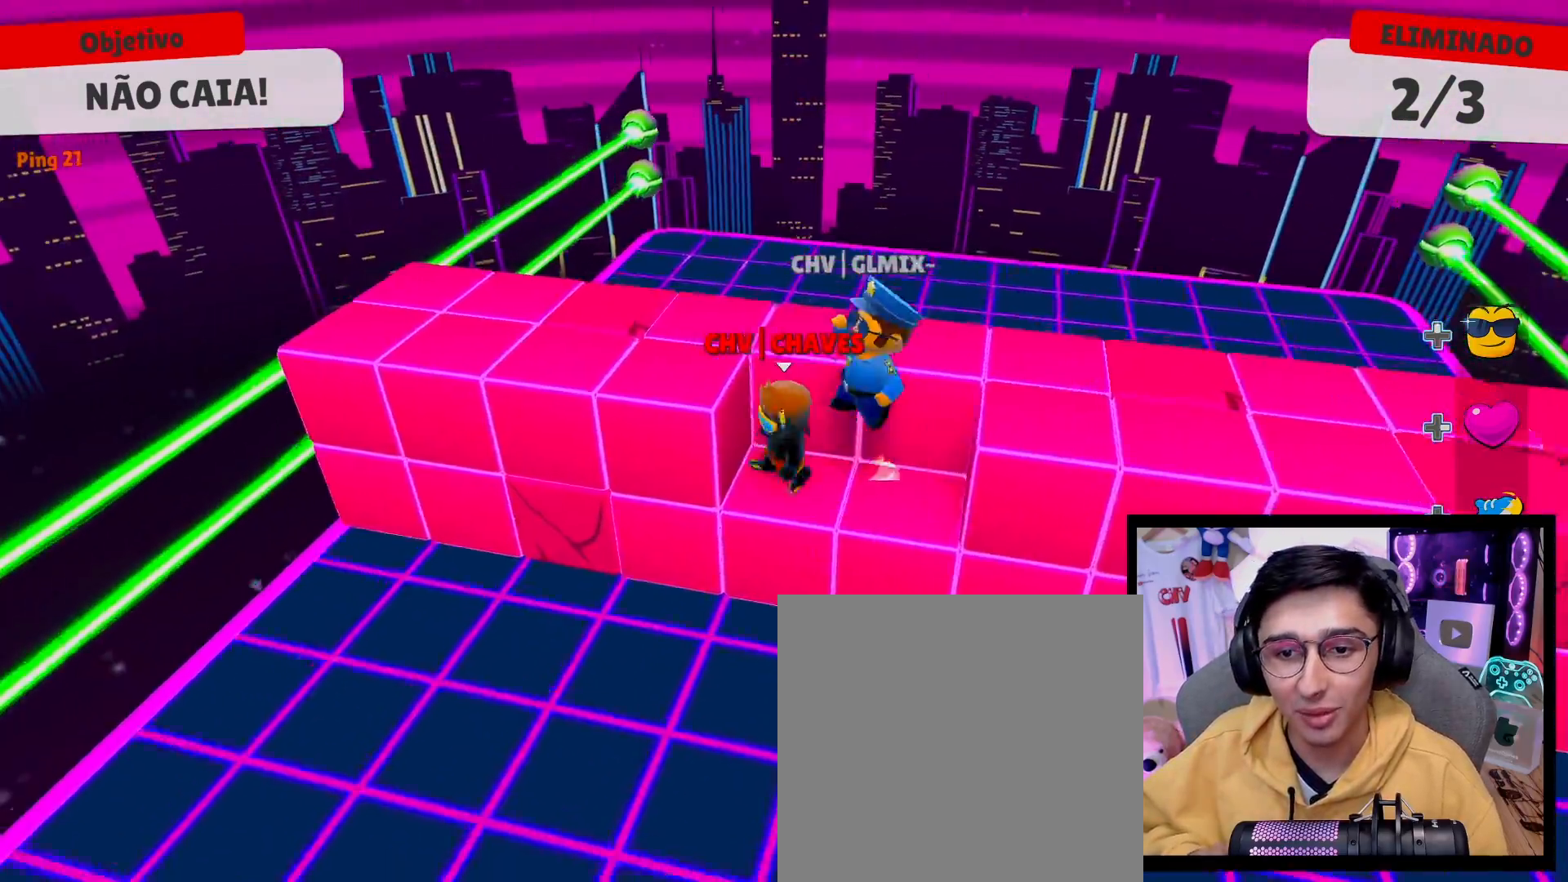
{"buttons": [], "left_stick": "right", "right_stick": "center", "events": [[33, "left_stick", "up-right"], [83, "left_stick", "right"], [117, "A", "up"], [217, "left_stick", "down-right"], [367, "left_stick", "down"], [483, "left_stick", "right"]]}
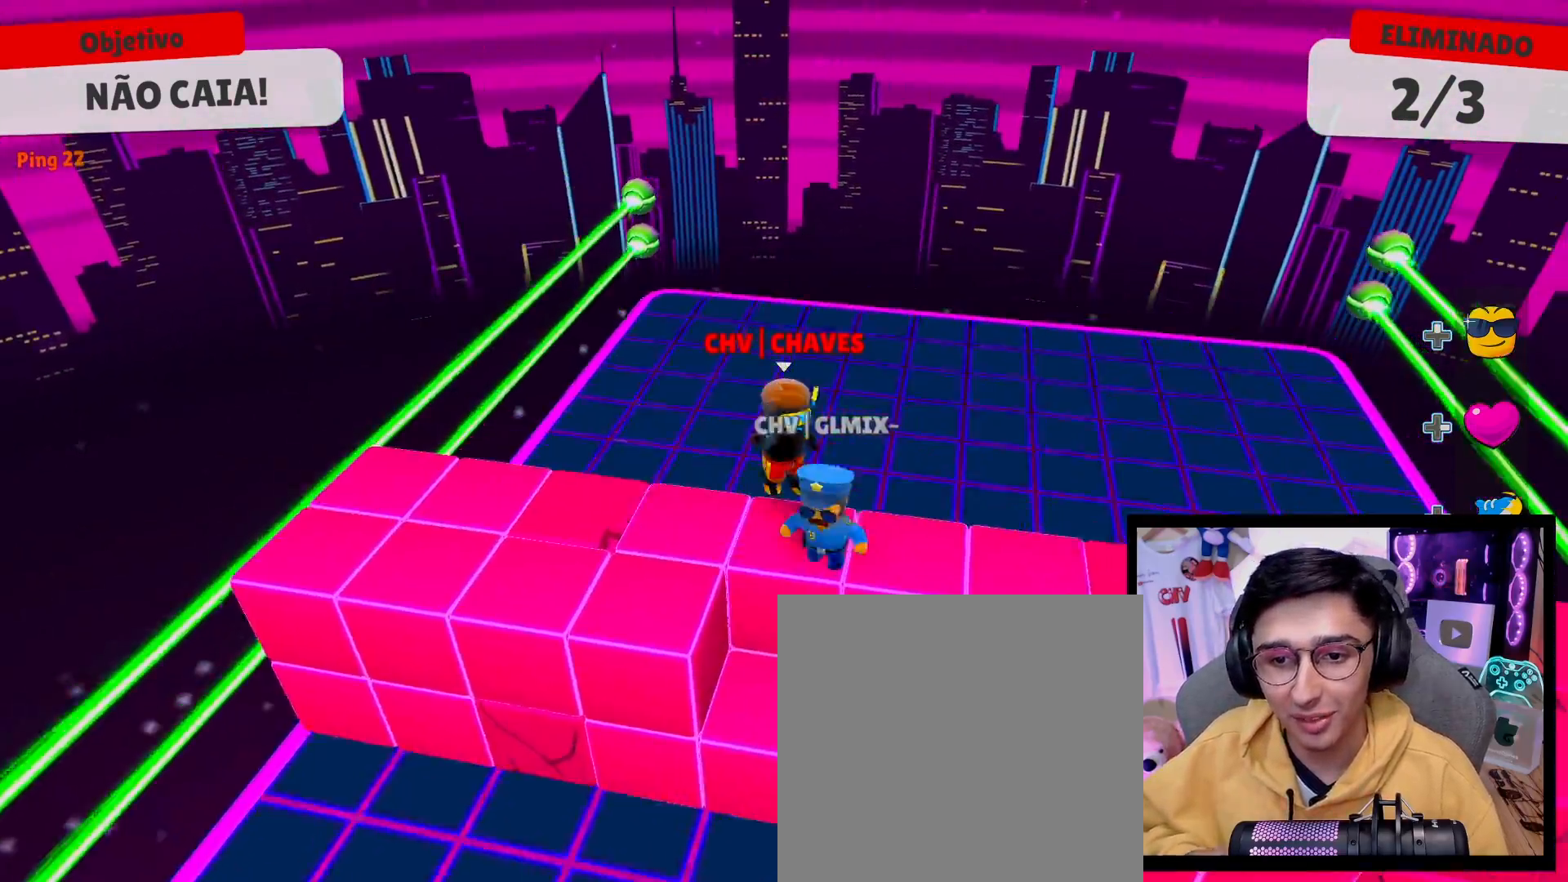
{"buttons": [], "left_stick": "down-left", "right_stick": "center", "events": [[133, "left_stick", "down-right"], [250, "left_stick", "down"], [350, "left_stick", "down-left"]]}
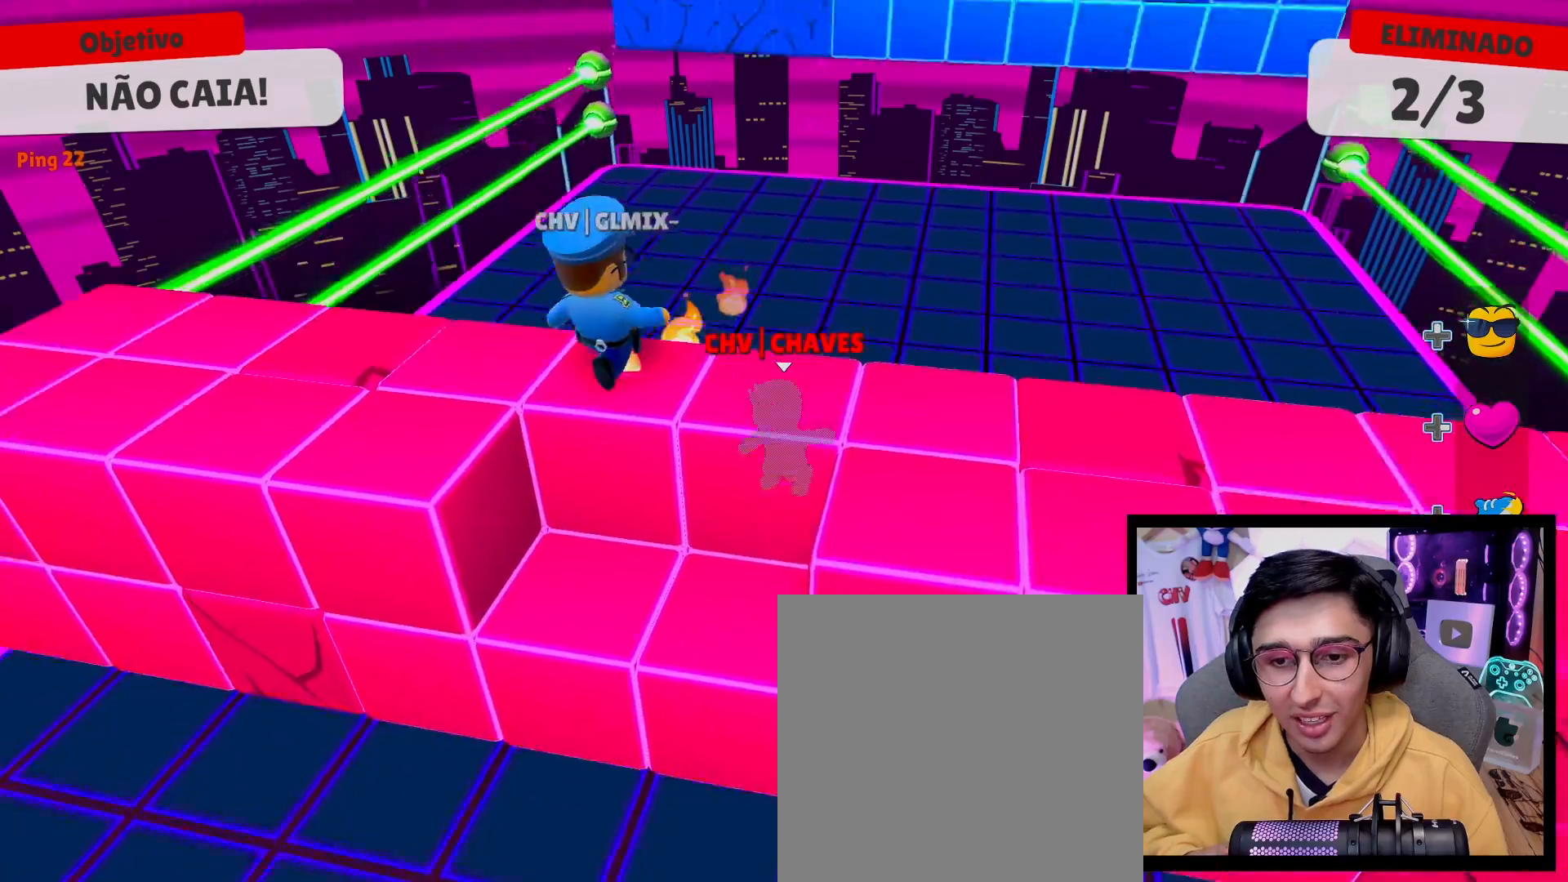
{"buttons": [], "left_stick": "up", "right_stick": "center", "events": [[83, "left_stick", "up-left"], [133, "left_stick", "up"], [317, "right_stick", "up"], [350, "left_stick", "up-right"], [433, "right_stick", "center"], [450, "left_stick", "up"]]}
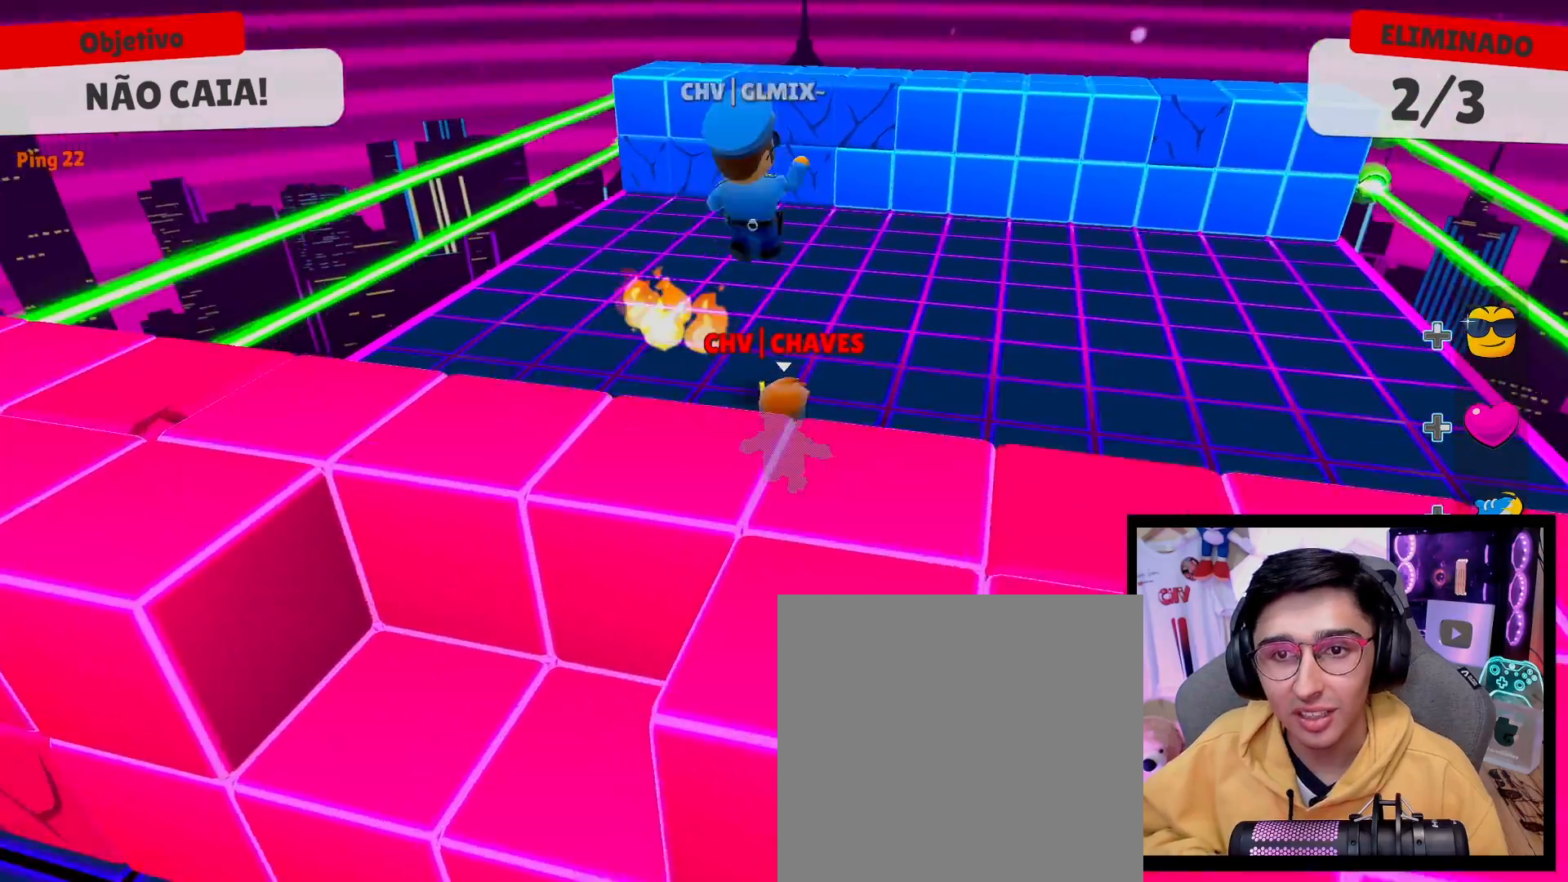
{"buttons": [], "left_stick": "up", "right_stick": "center", "events": [[117, "right_stick", "down"], [217, "right_stick", "center"]]}
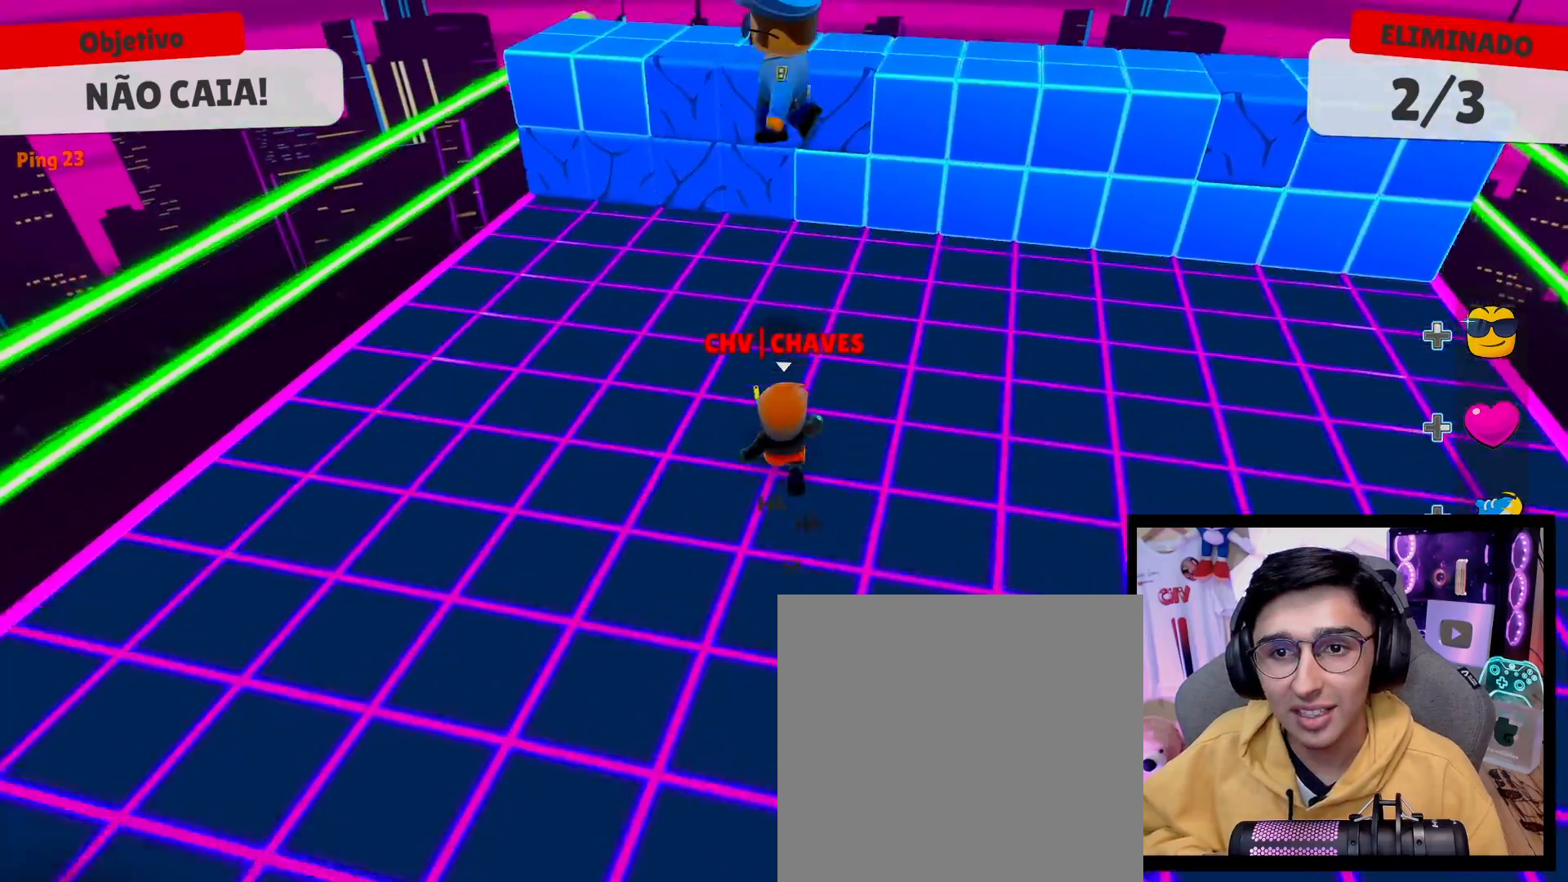
{"buttons": [], "left_stick": "up-left", "right_stick": "center", "events": [[167, "A", "down"], [267, "A", "up"], [350, "A", "down"], [450, "A", "up"], [467, "left_stick", "up-left"]]}
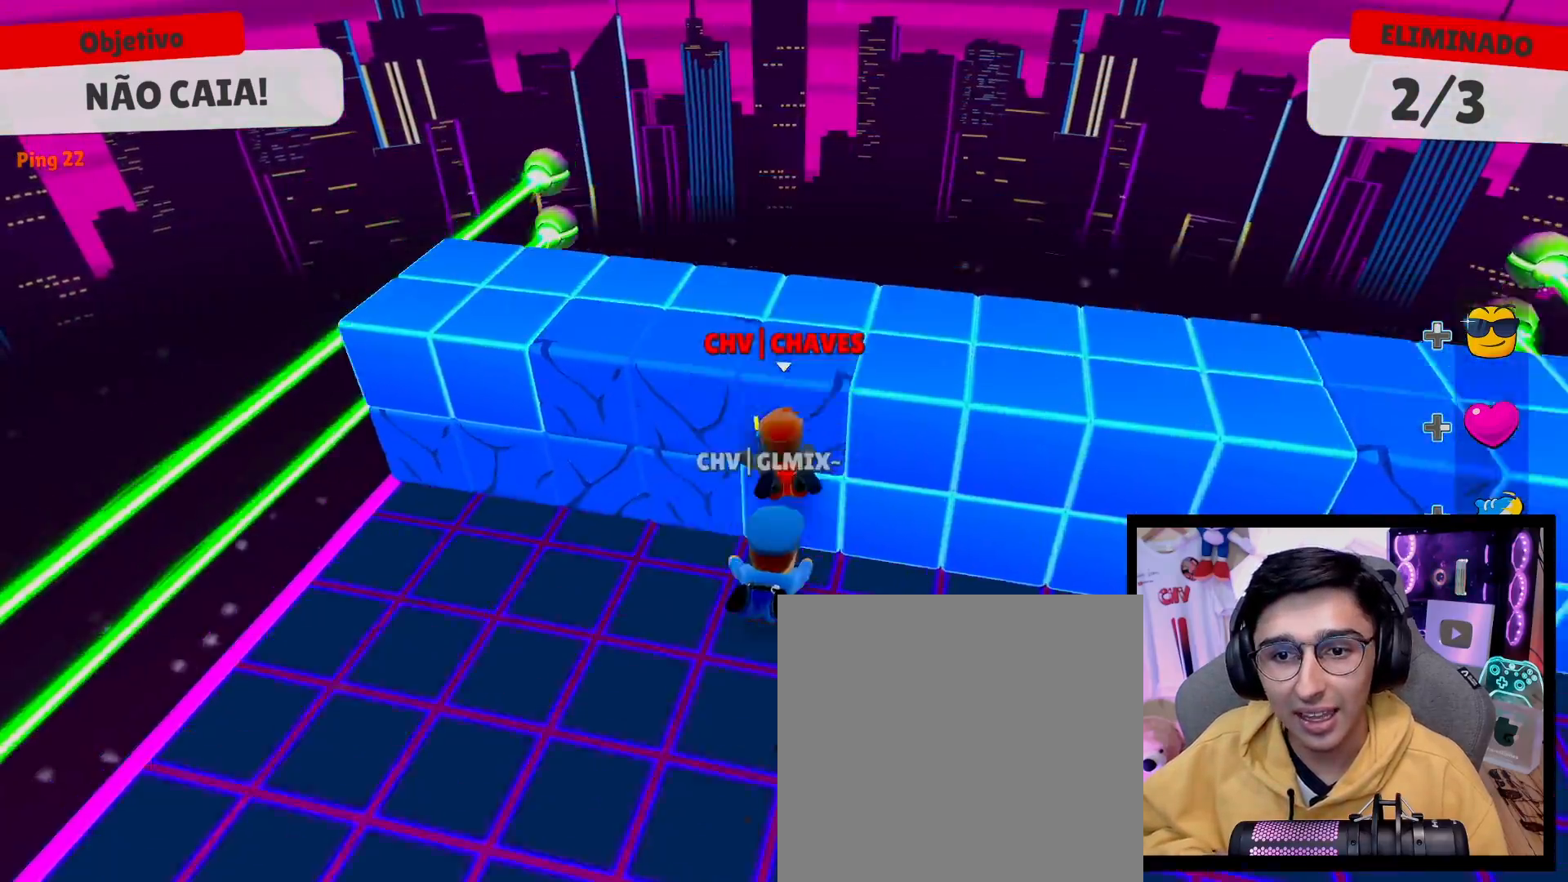
{"buttons": [], "left_stick": "up-right", "right_stick": "center", "events": [[17, "left_stick", "left"], [100, "left_stick", "down-left"], [150, "right_stick", "right"], [200, "left_stick", "down"], [317, "right_stick", "center"], [367, "left_stick", "right"], [417, "left_stick", "up-right"]]}
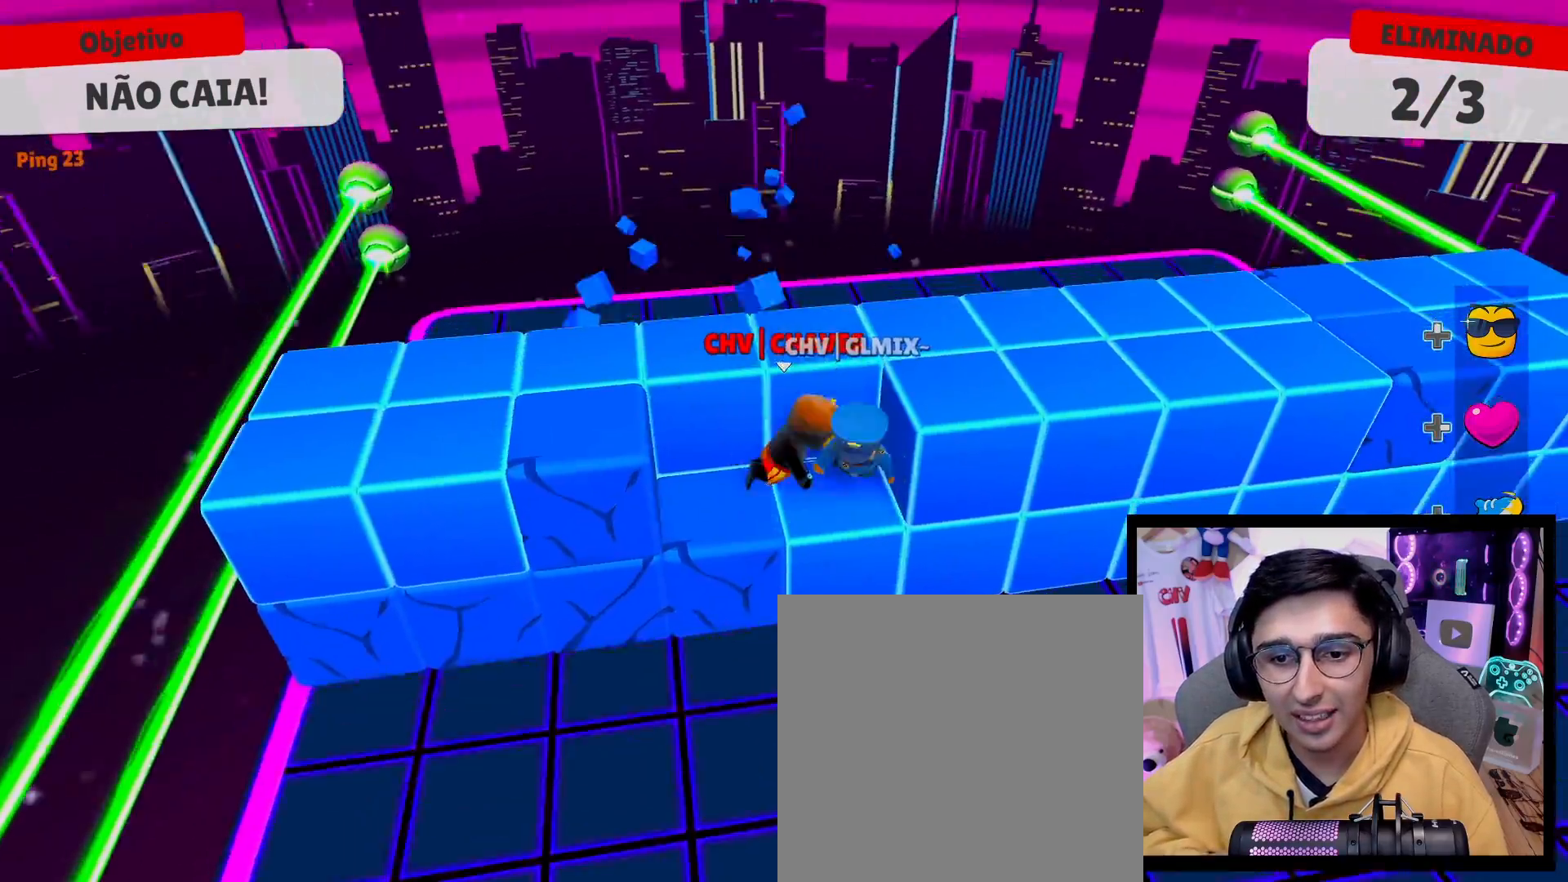
{"buttons": [], "left_stick": "up-right", "right_stick": "center", "events": [[33, "A", "down"], [67, "left_stick", "up"], [150, "A", "up"], [217, "left_stick", "right"], [300, "left_stick", "down-right"], [467, "left_stick", "up-right"]]}
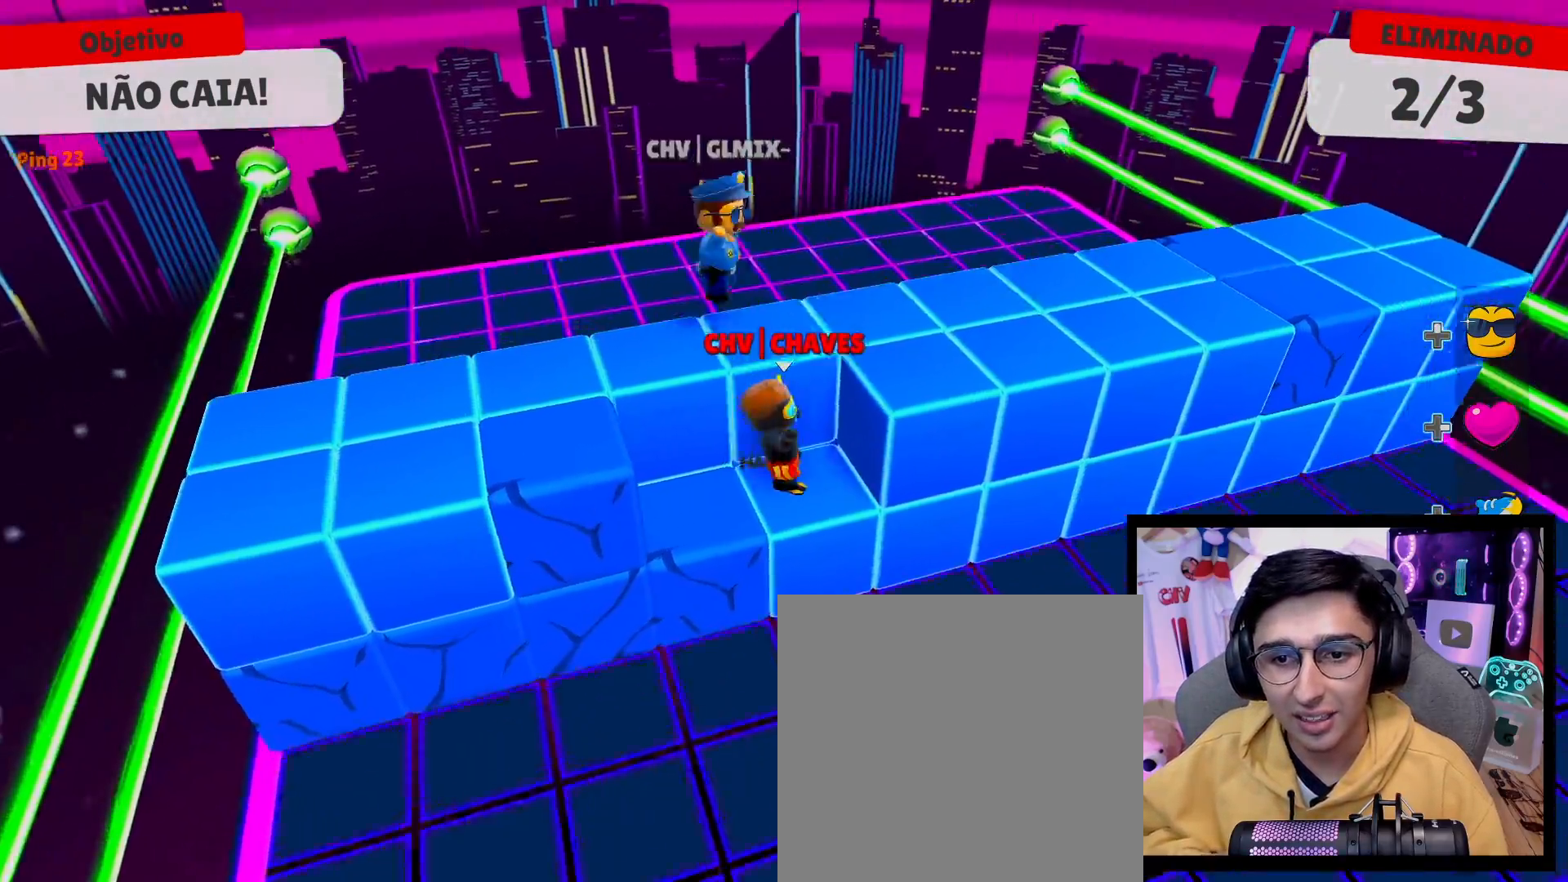
{"buttons": [], "left_stick": "right", "right_stick": "center", "events": [[117, "A", "down"], [117, "left_stick", "up-left"], [233, "A", "up"], [250, "left_stick", "down-left"], [433, "left_stick", "down-right"], [483, "left_stick", "right"]]}
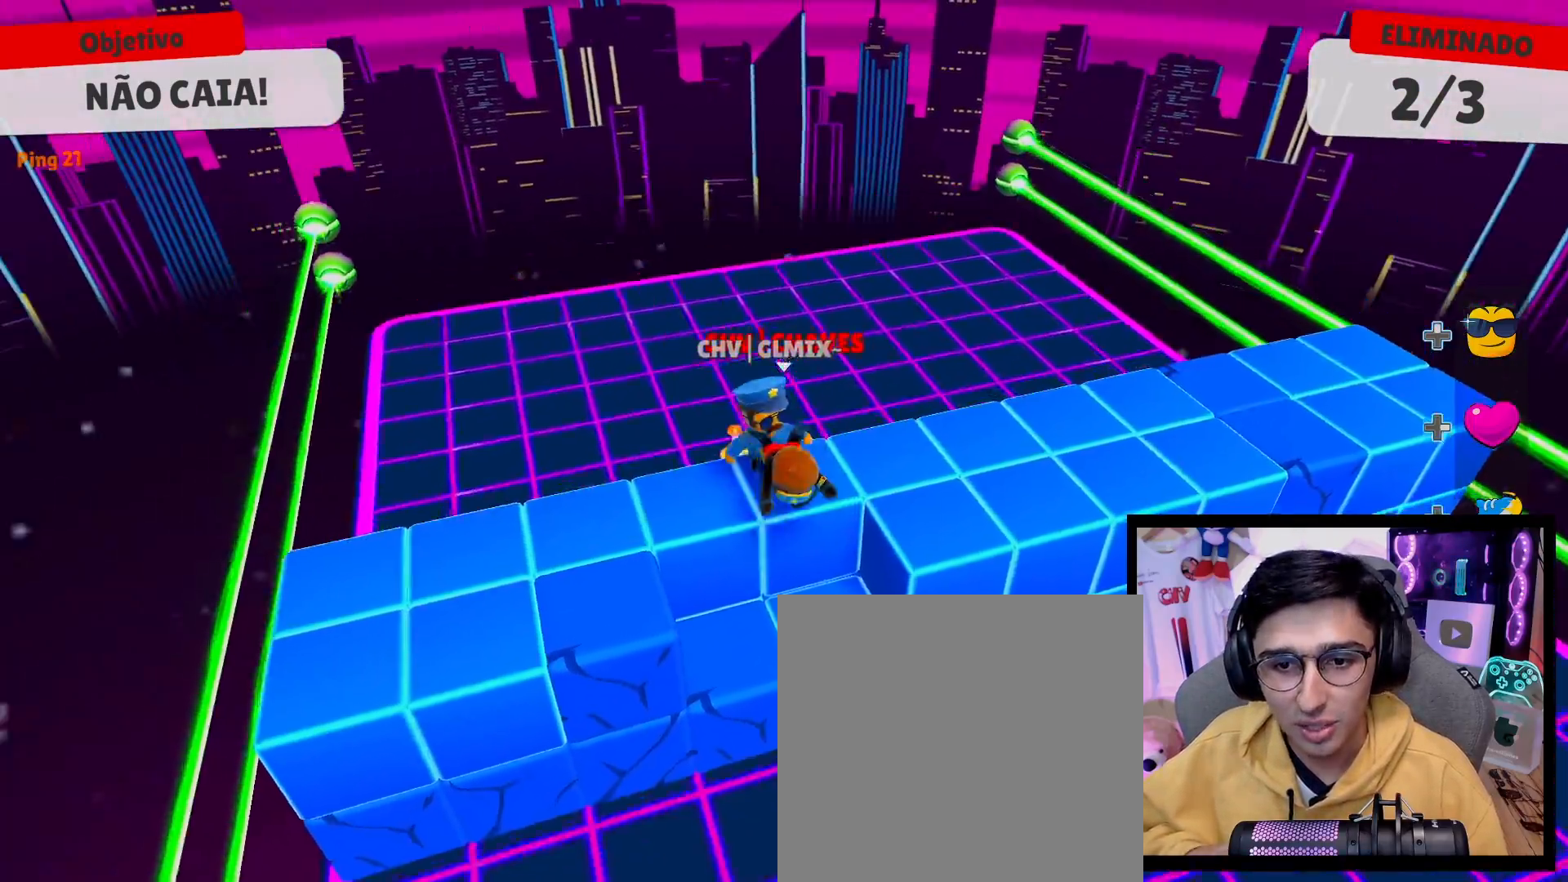
{"buttons": [], "left_stick": "up-right", "right_stick": "center", "events": [[17, "left_stick", "up-right"], [67, "right_stick", "left"], [250, "right_stick", "center"]]}
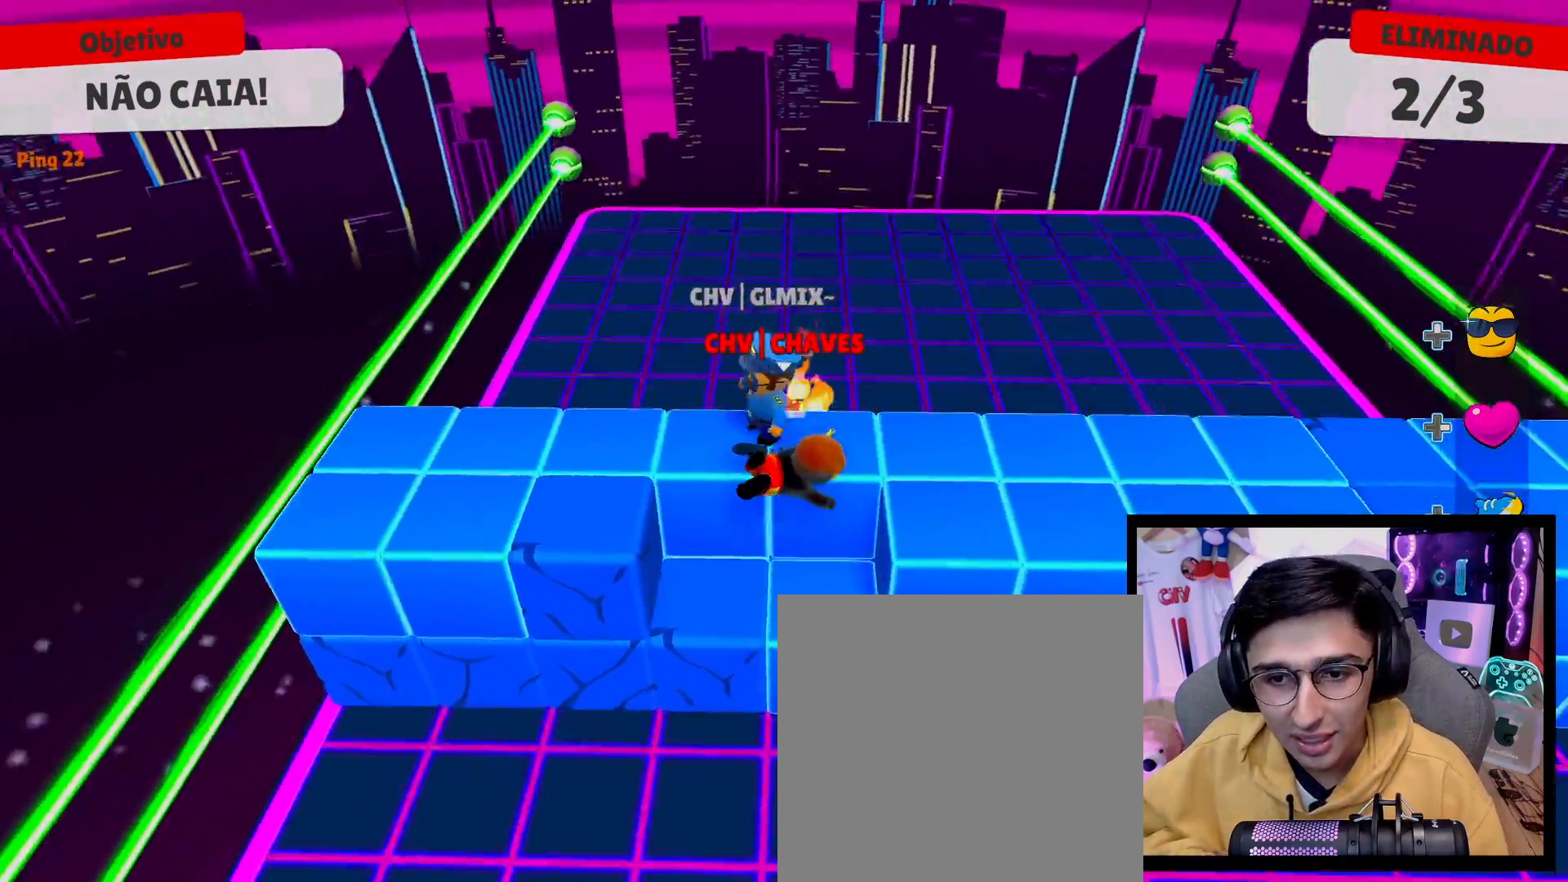
{"buttons": [], "left_stick": "left", "right_stick": "center", "events": [[133, "left_stick", "up"], [433, "left_stick", "left"]]}
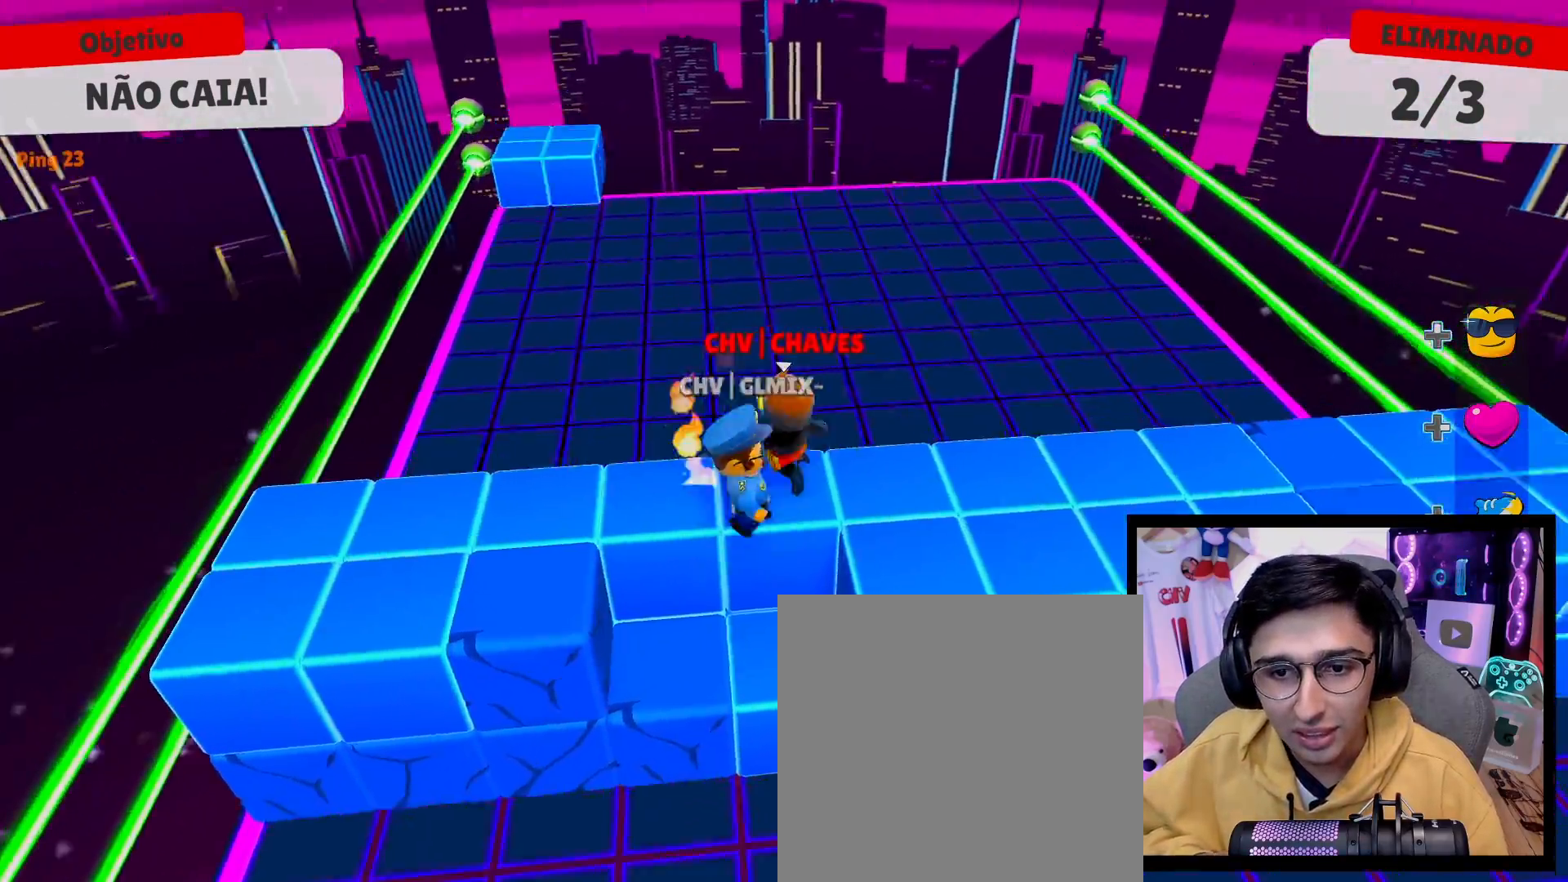
{"buttons": [], "left_stick": "up", "right_stick": "center", "events": [[17, "left_stick", "down-left"], [217, "left_stick", "up-left"], [300, "left_stick", "up"]]}
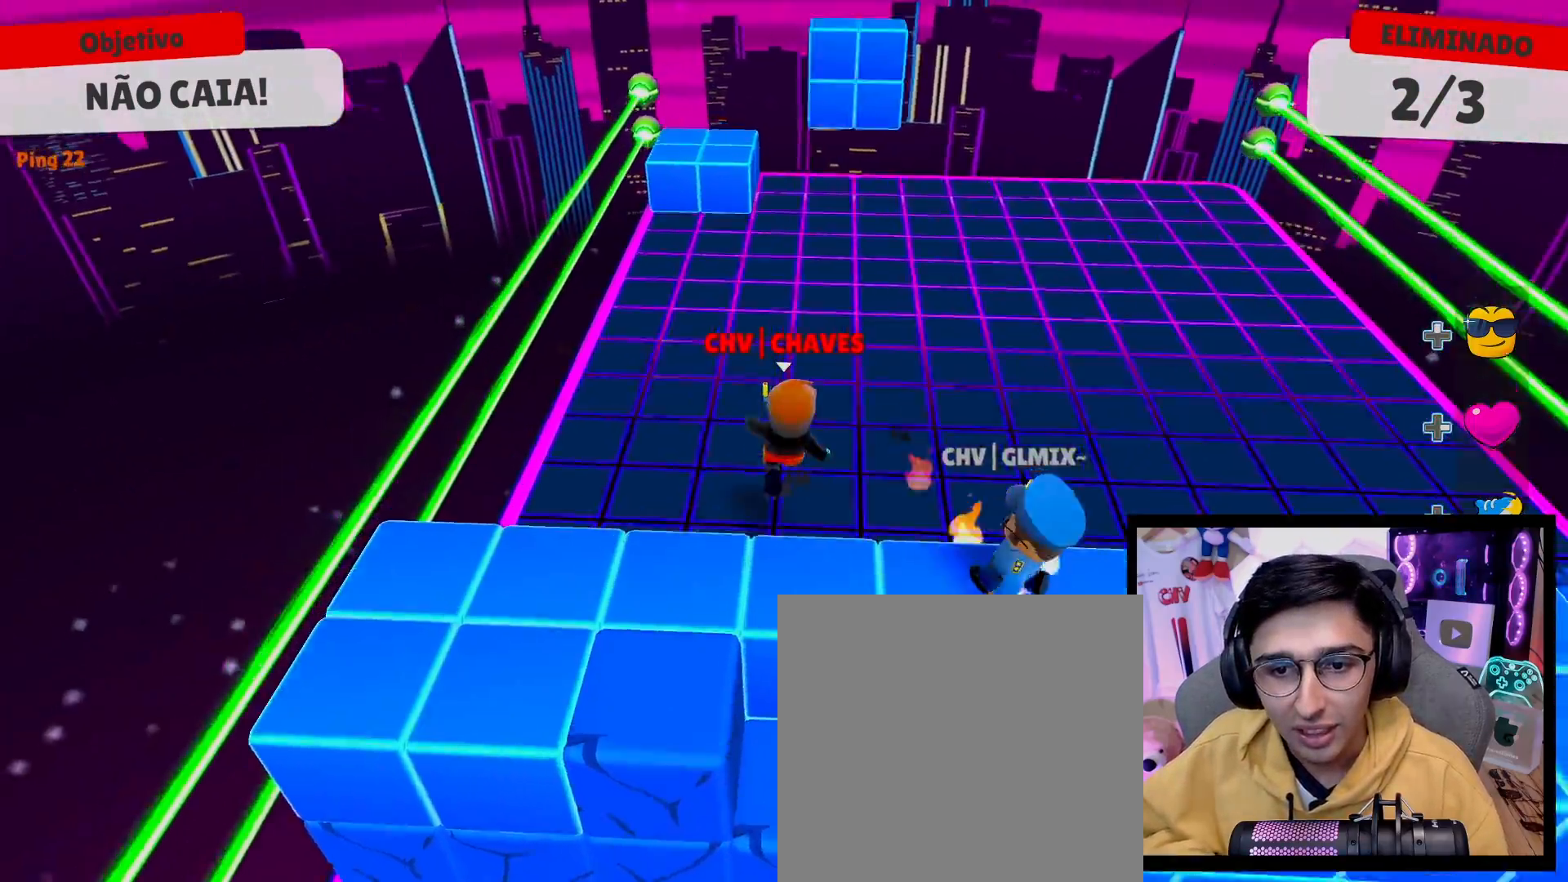
{"buttons": [], "left_stick": "up-left", "right_stick": "center", "events": [[67, "right_stick", "up"], [233, "right_stick", "center"], [333, "left_stick", "up-left"]]}